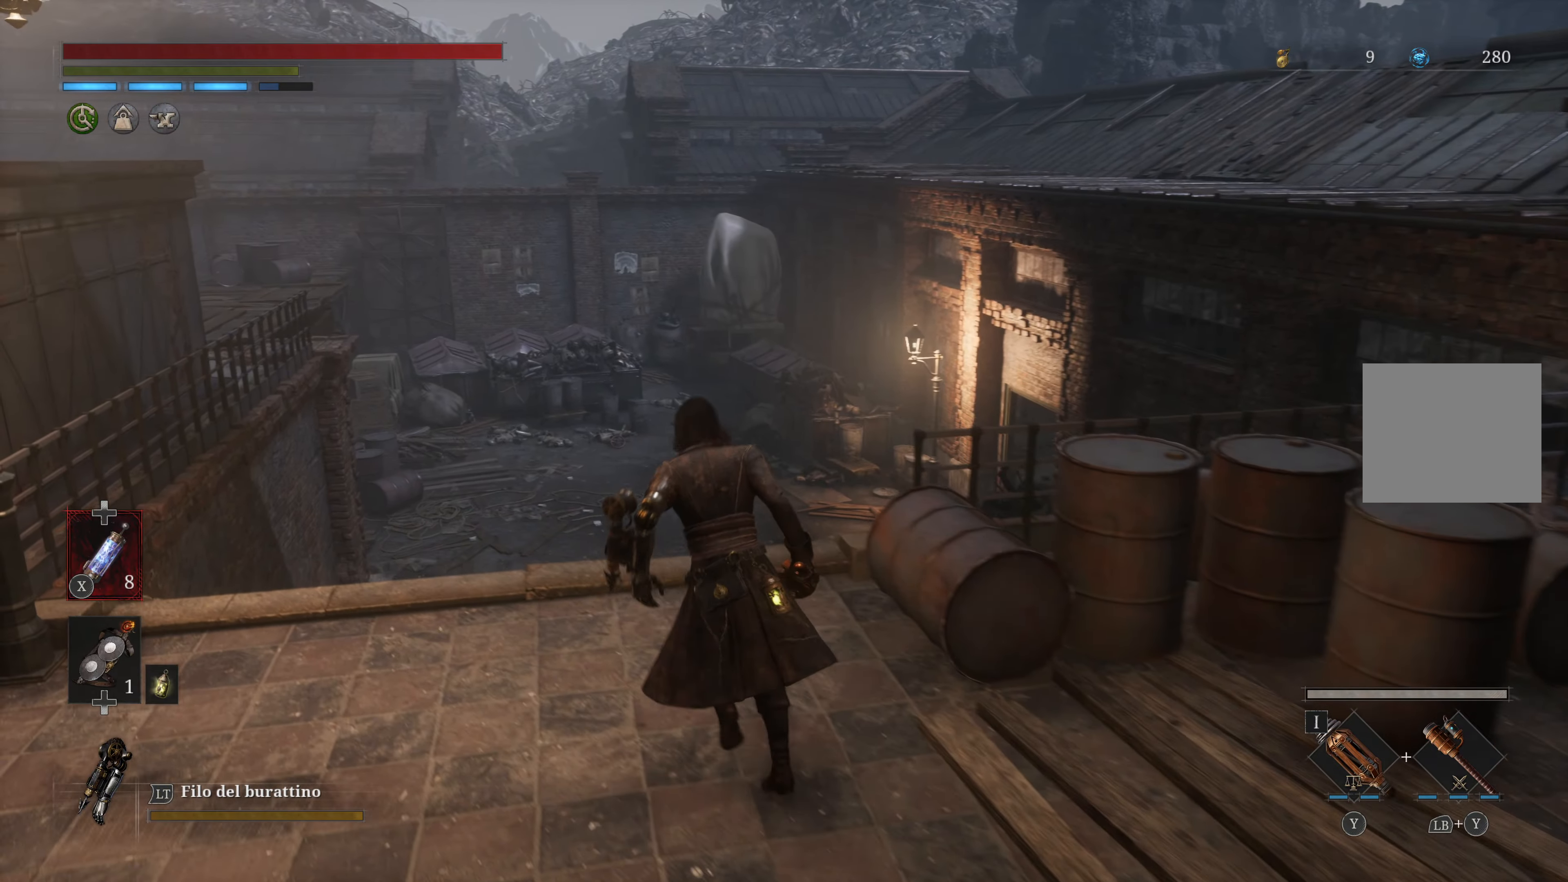
Gameplay with a controller (Xbox layout); each line is a JSON object with the inputs held at the frame after it. "events" lists button and stick changes between this image and that frame as [ms after this image, input, new state], when the widget could be followed in between.
{"buttons": ["B"], "left_stick": "up", "right_stick": "center", "events": [[50, "left_stick", "up"]]}
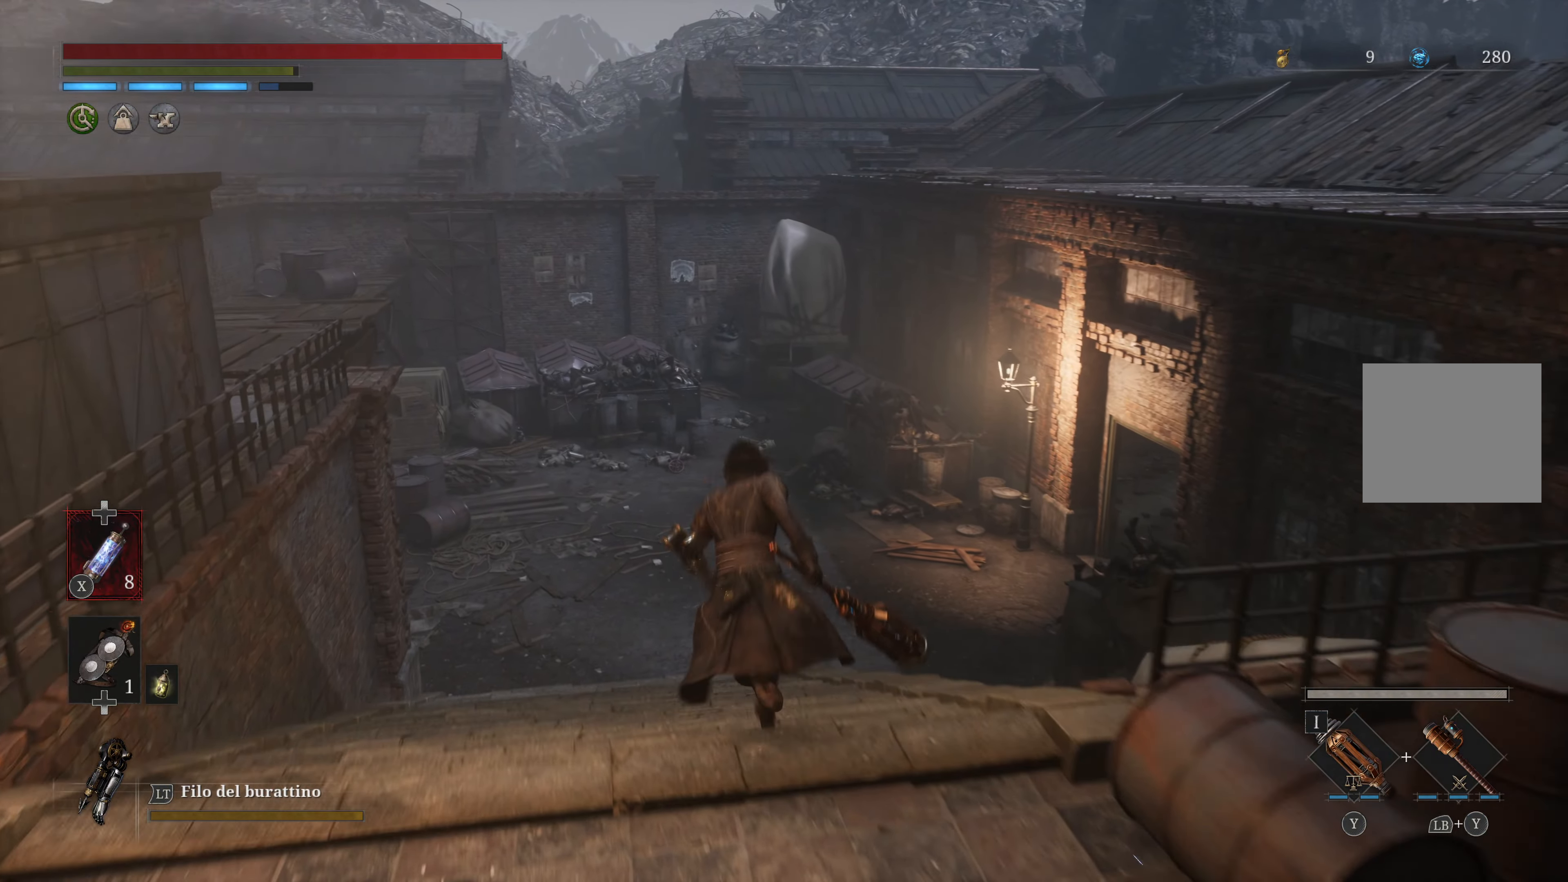
{"buttons": ["B"], "left_stick": "up", "right_stick": "center", "events": []}
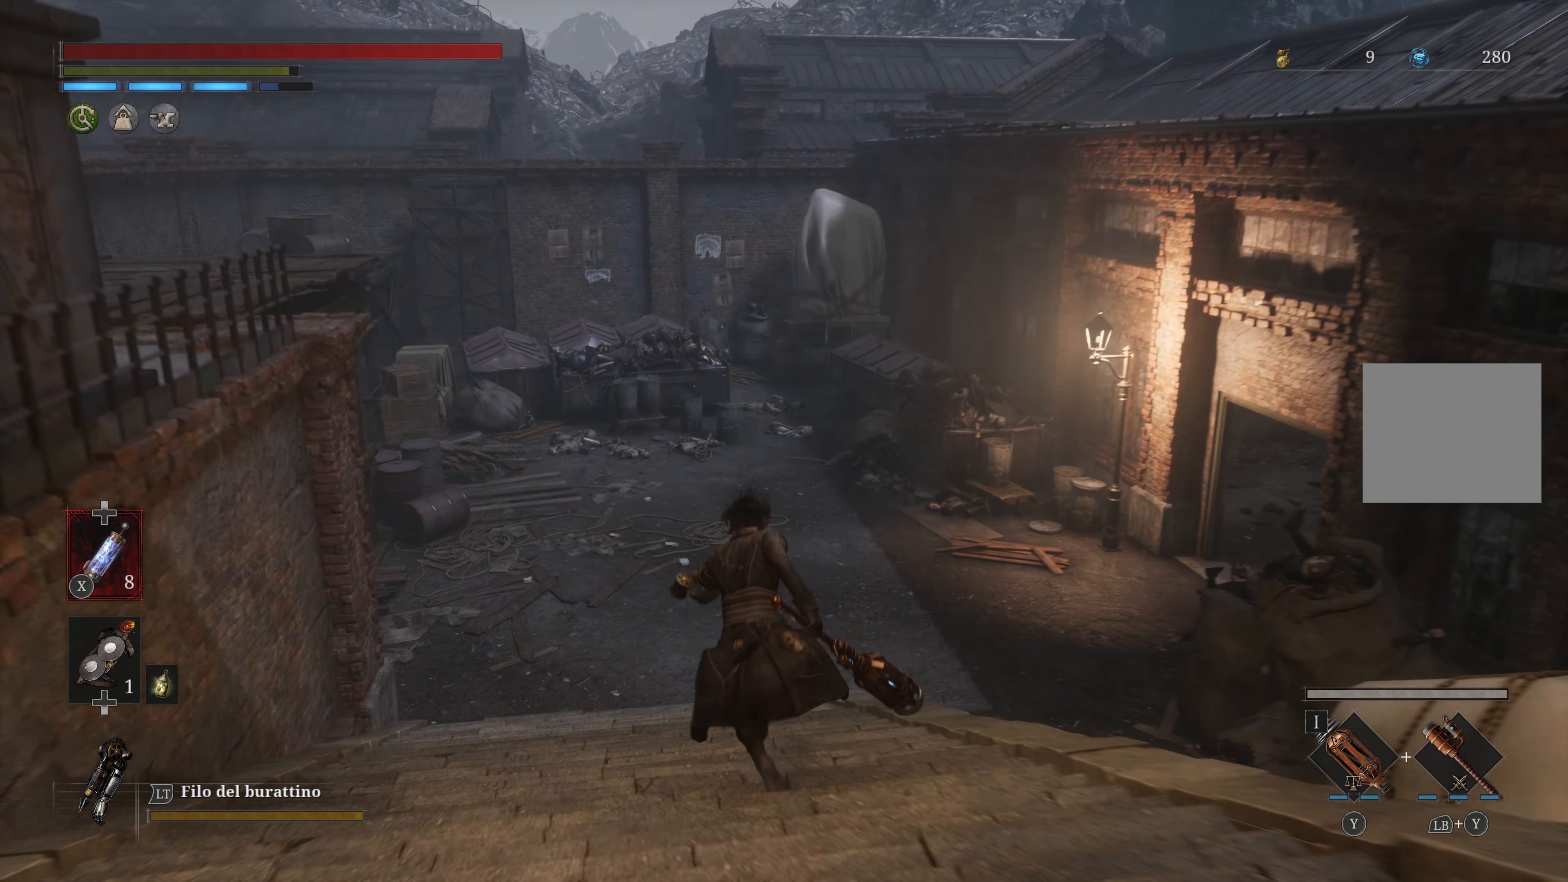
{"buttons": [], "left_stick": "up", "right_stick": "left", "events": [[200, "B", "up"], [417, "right_stick", "left"]]}
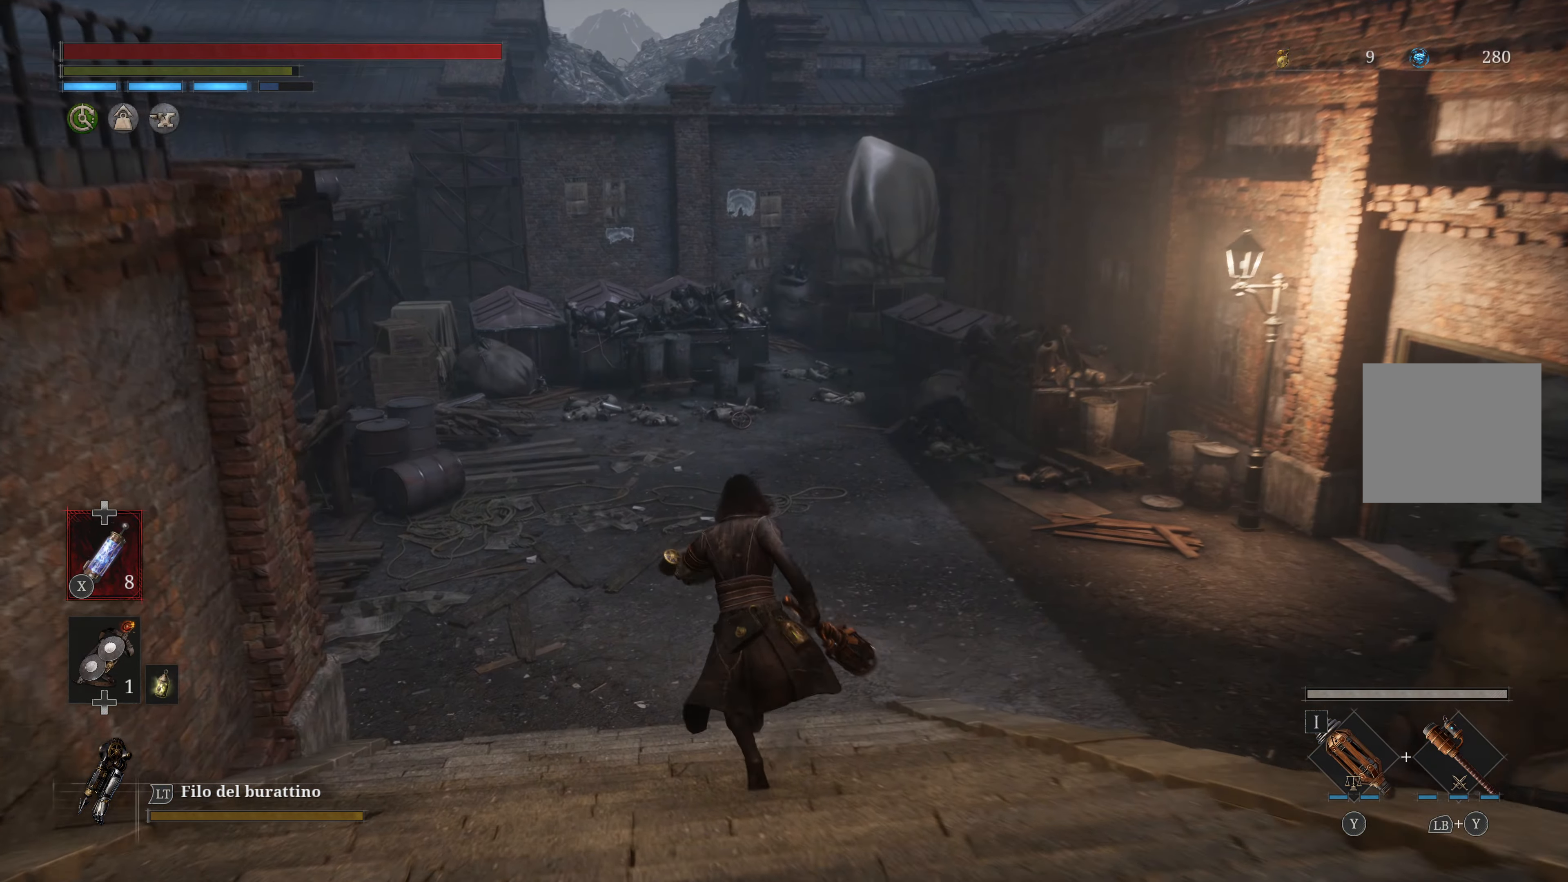
{"buttons": [], "left_stick": "up-right", "right_stick": "center", "events": [[17, "left_stick", "up-right"], [284, "right_stick", "center"]]}
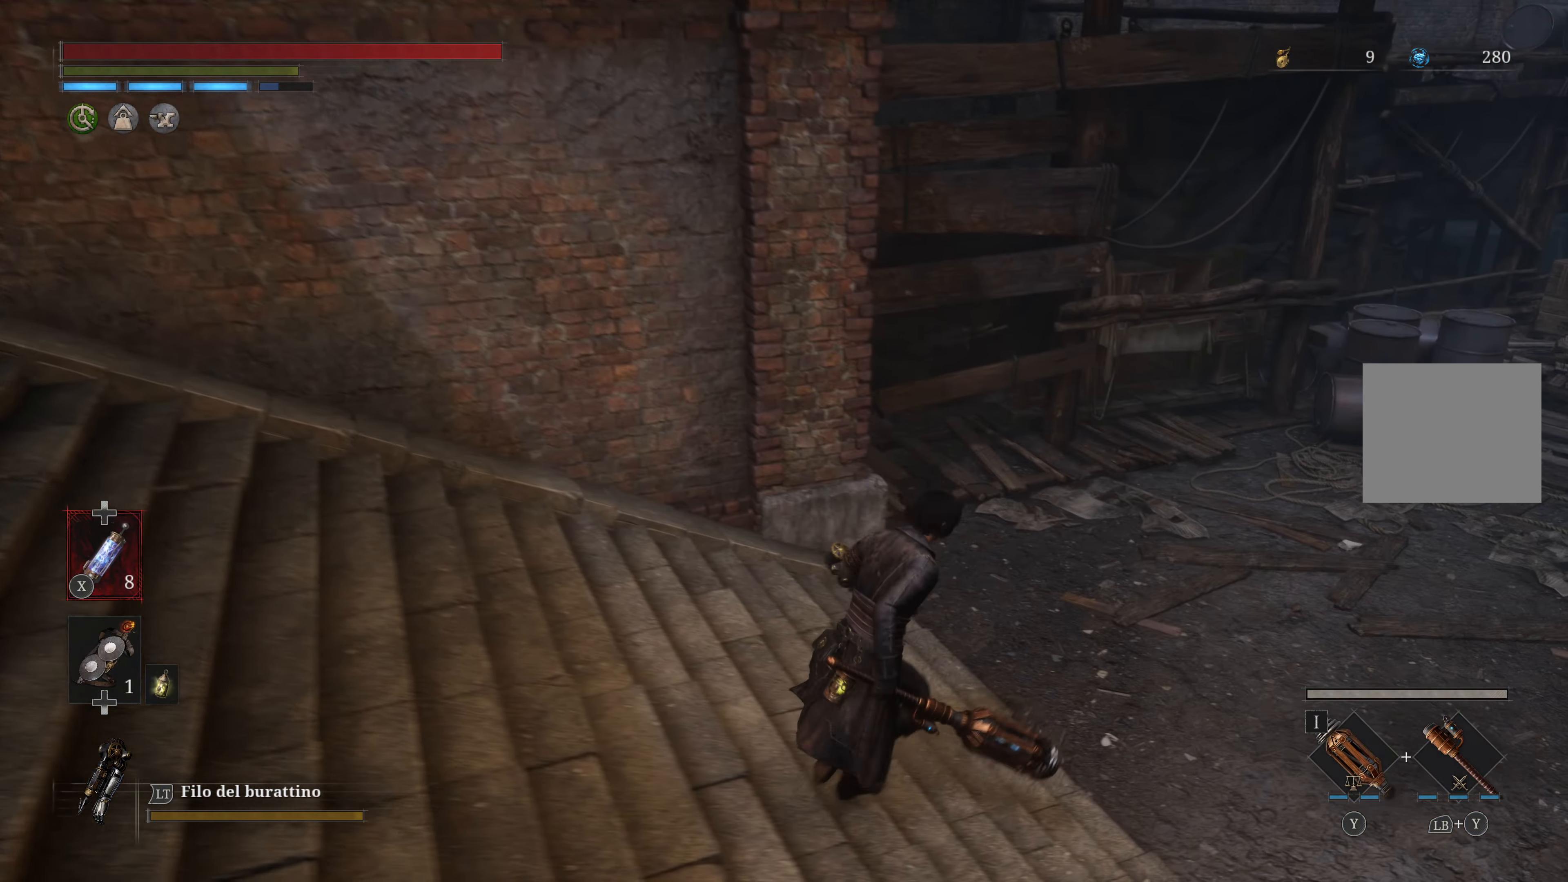
{"buttons": [], "left_stick": "up", "right_stick": "right", "events": [[200, "right_stick", "right"], [400, "left_stick", "up"]]}
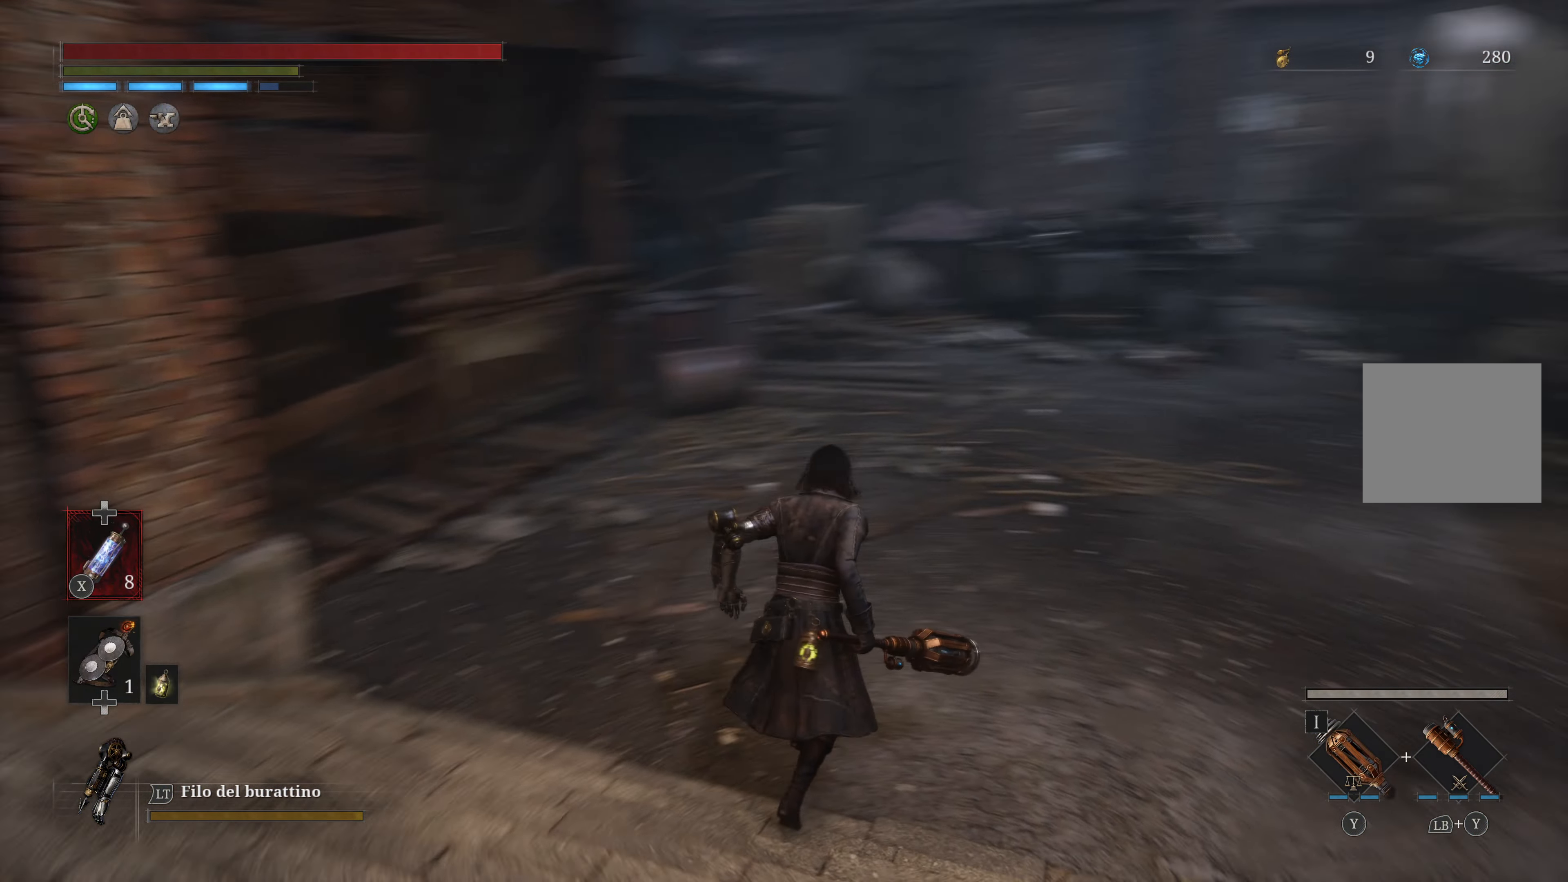
{"buttons": [], "left_stick": "up", "right_stick": "center", "events": [[67, "right_stick", "center"], [300, "right_stick", "up-right"], [367, "right_stick", "center"]]}
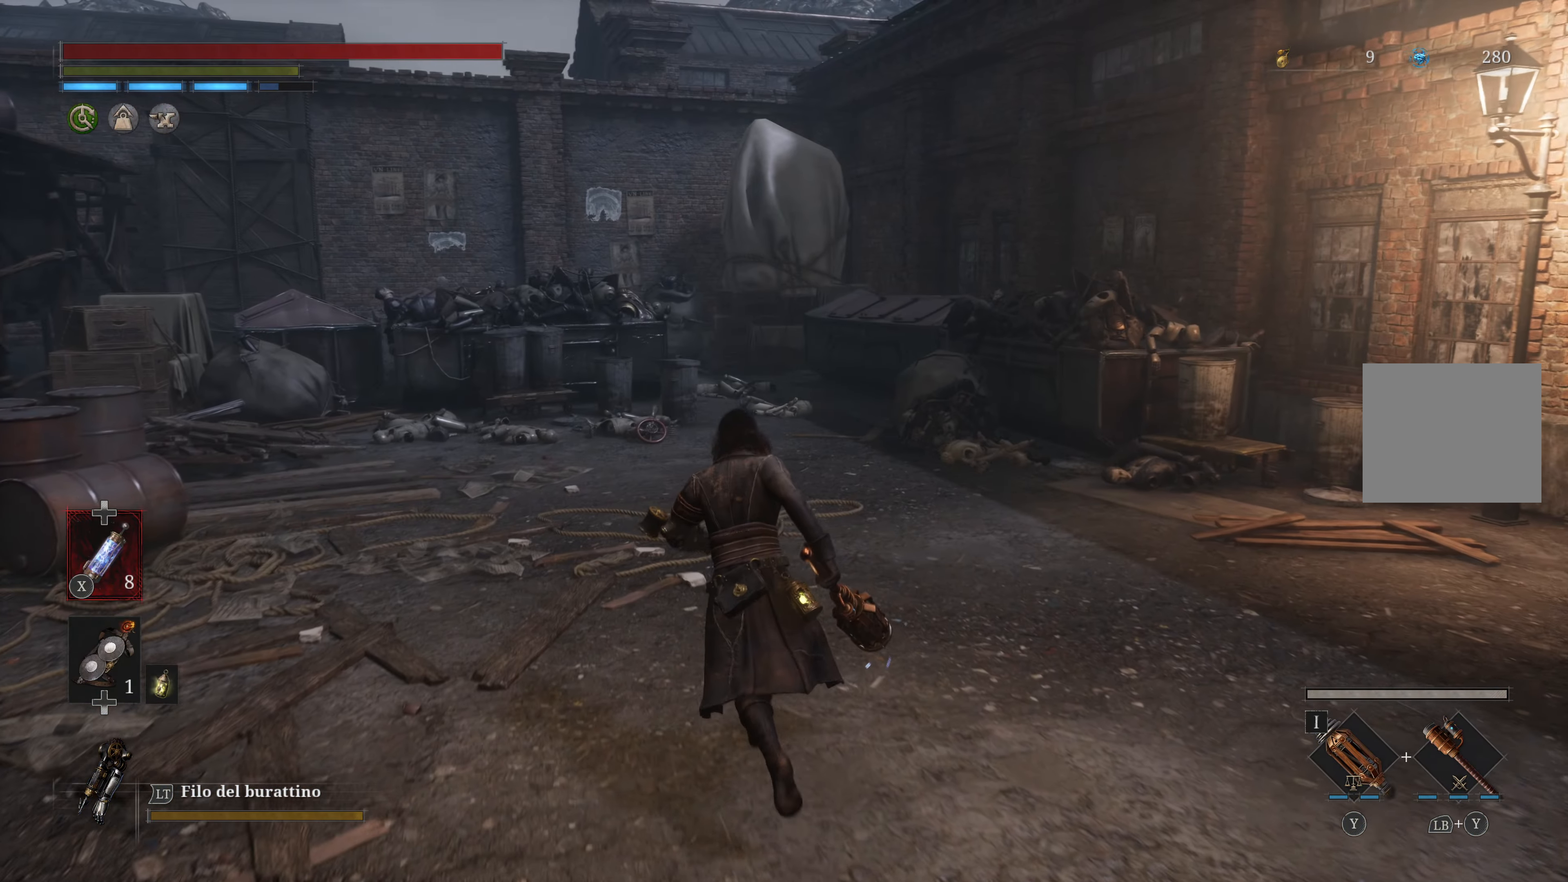
{"buttons": ["B"], "left_stick": "up", "right_stick": "center", "events": [[134, "B", "down"]]}
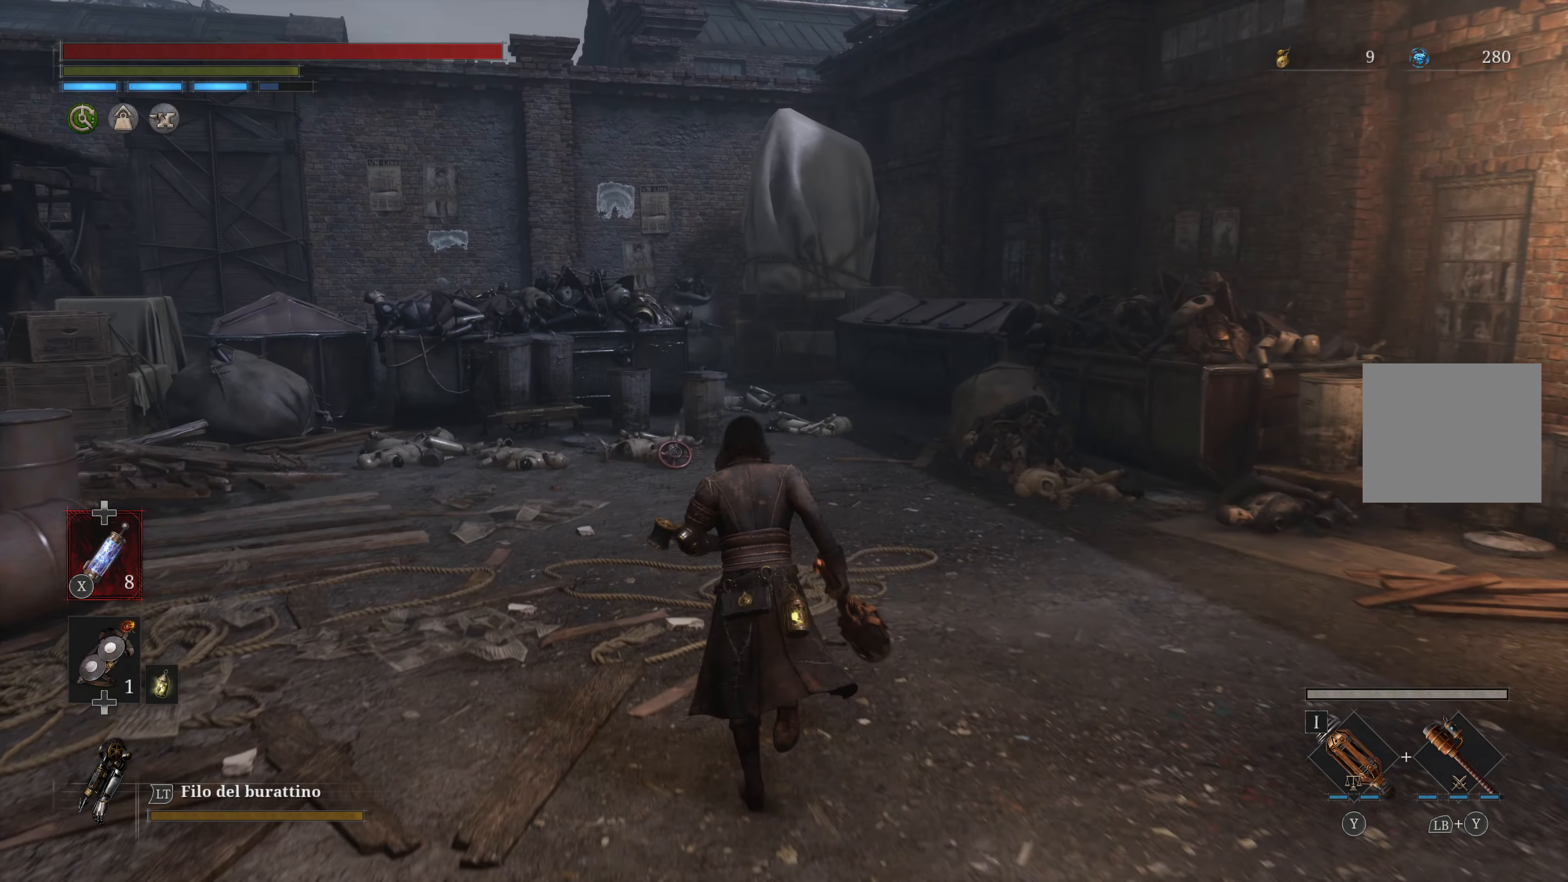
{"buttons": ["B"], "left_stick": "up", "right_stick": "center", "events": []}
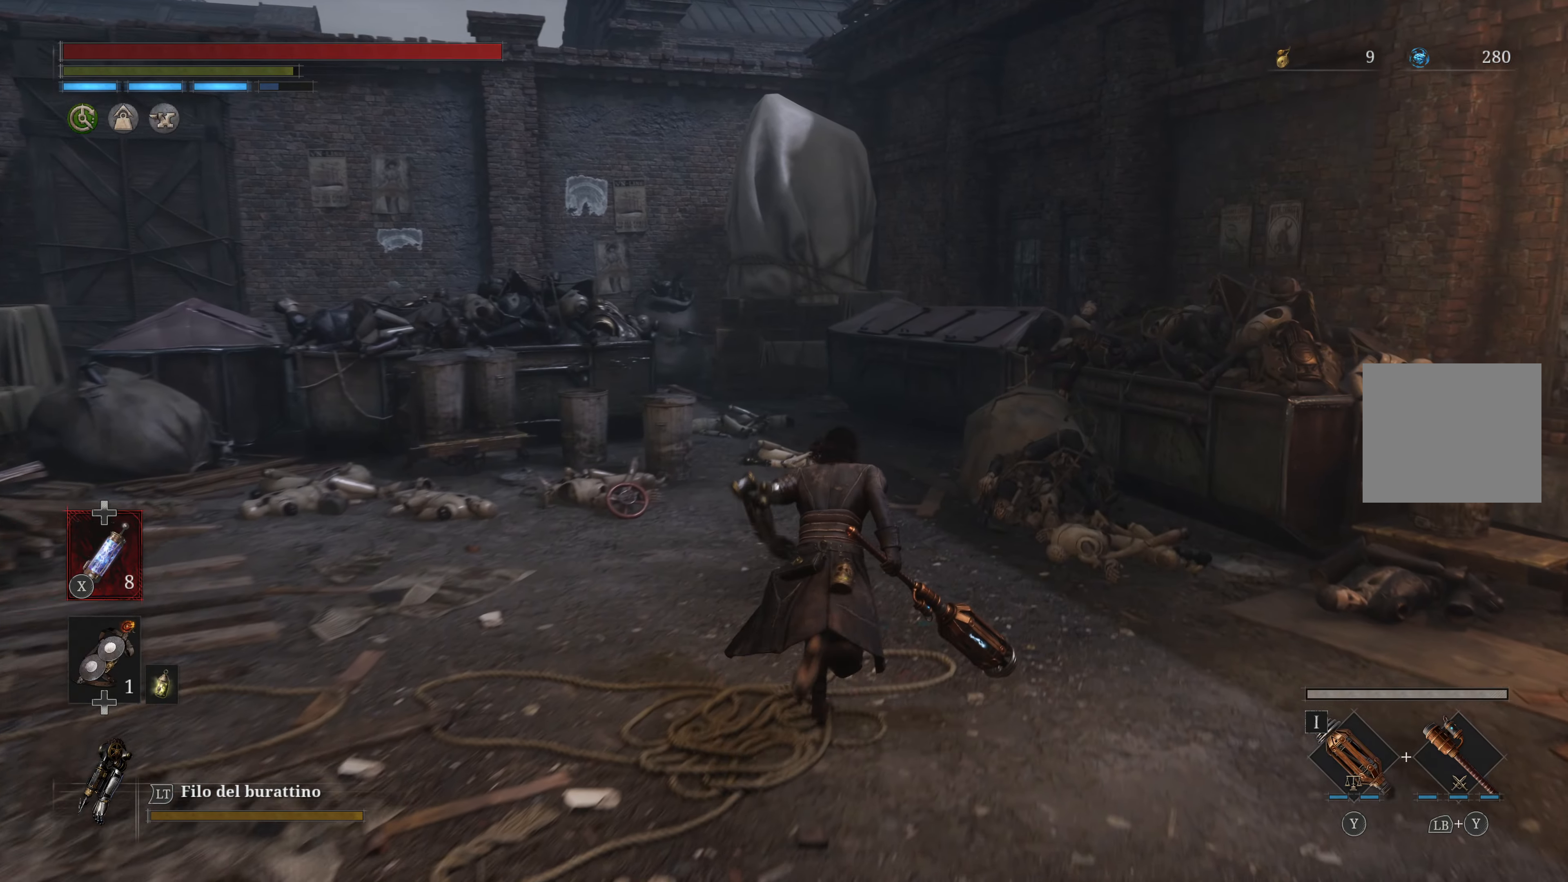
{"buttons": ["B"], "left_stick": "up", "right_stick": "center", "events": []}
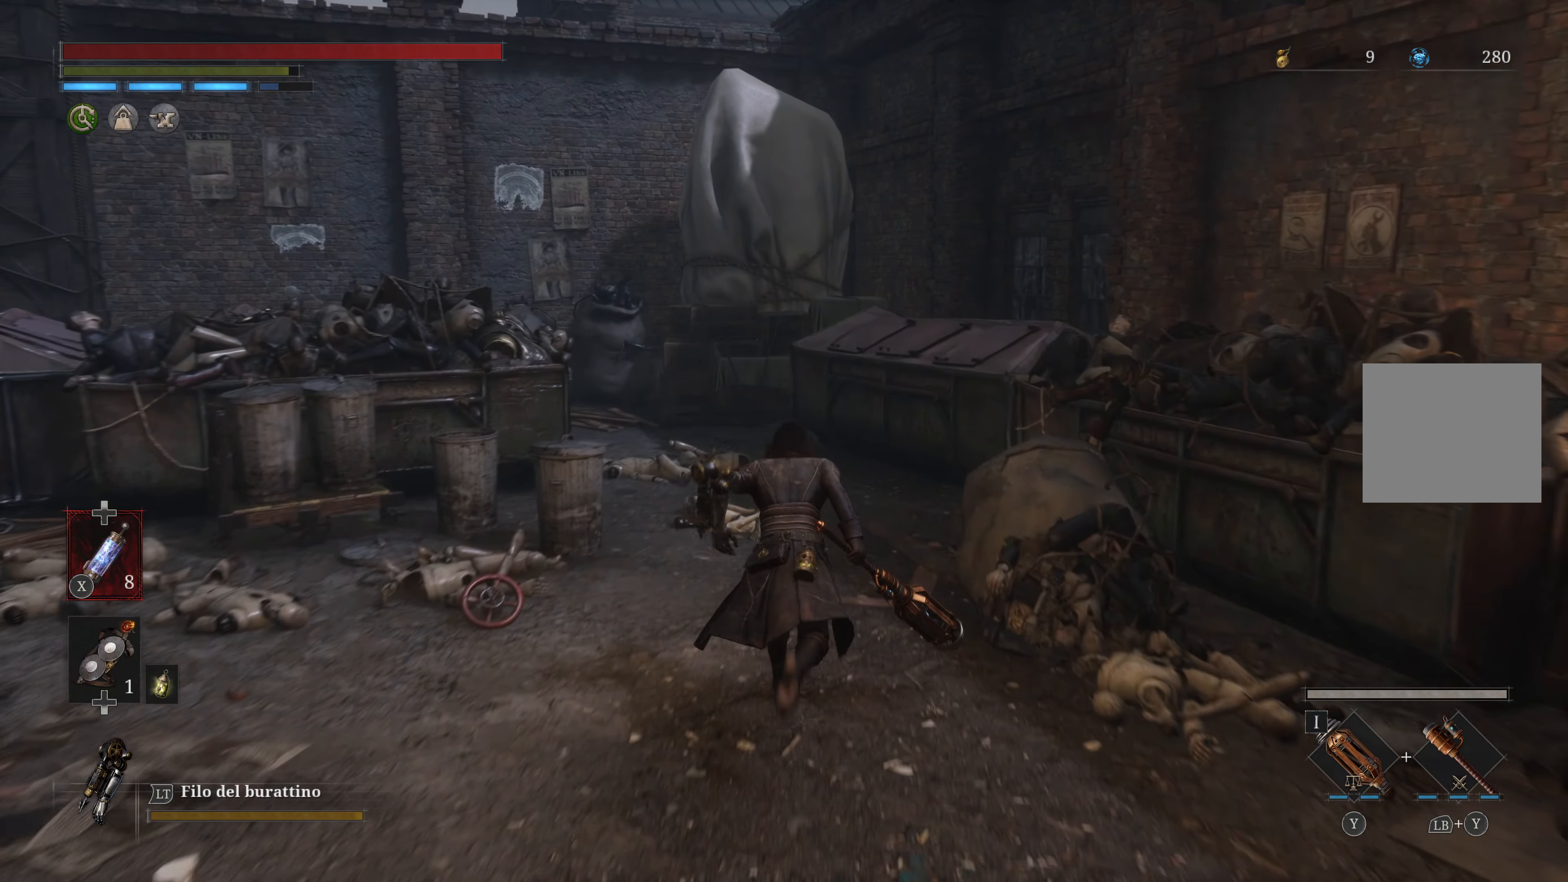
{"buttons": [], "left_stick": "up", "right_stick": "left", "events": [[300, "B", "up"], [500, "right_stick", "left"]]}
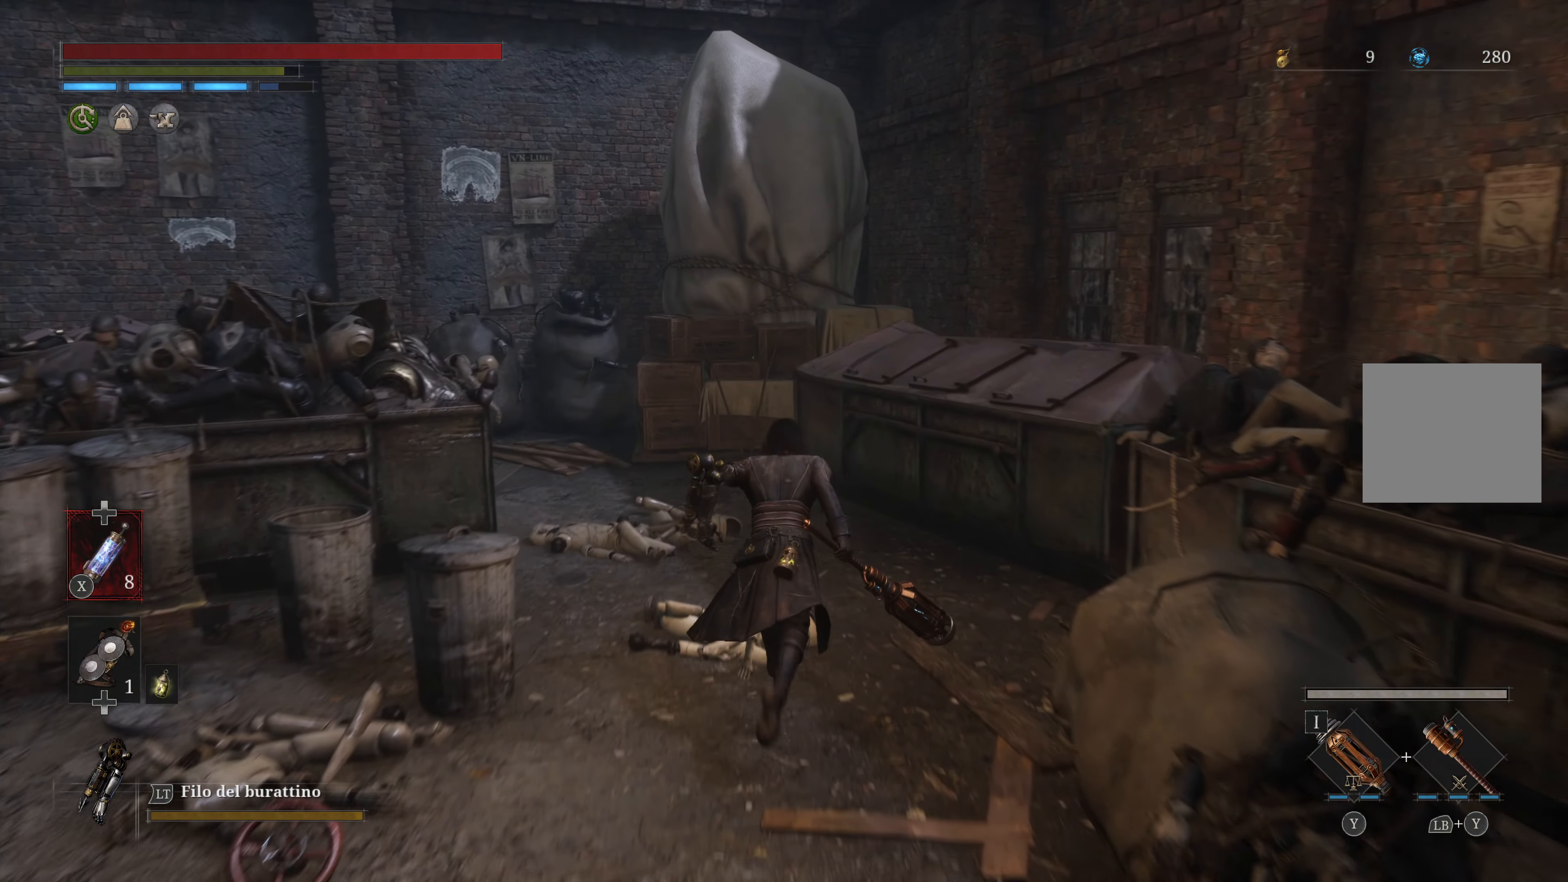
{"buttons": [], "left_stick": "up-right", "right_stick": "center", "events": [[316, "left_stick", "up-right"], [350, "right_stick", "center"]]}
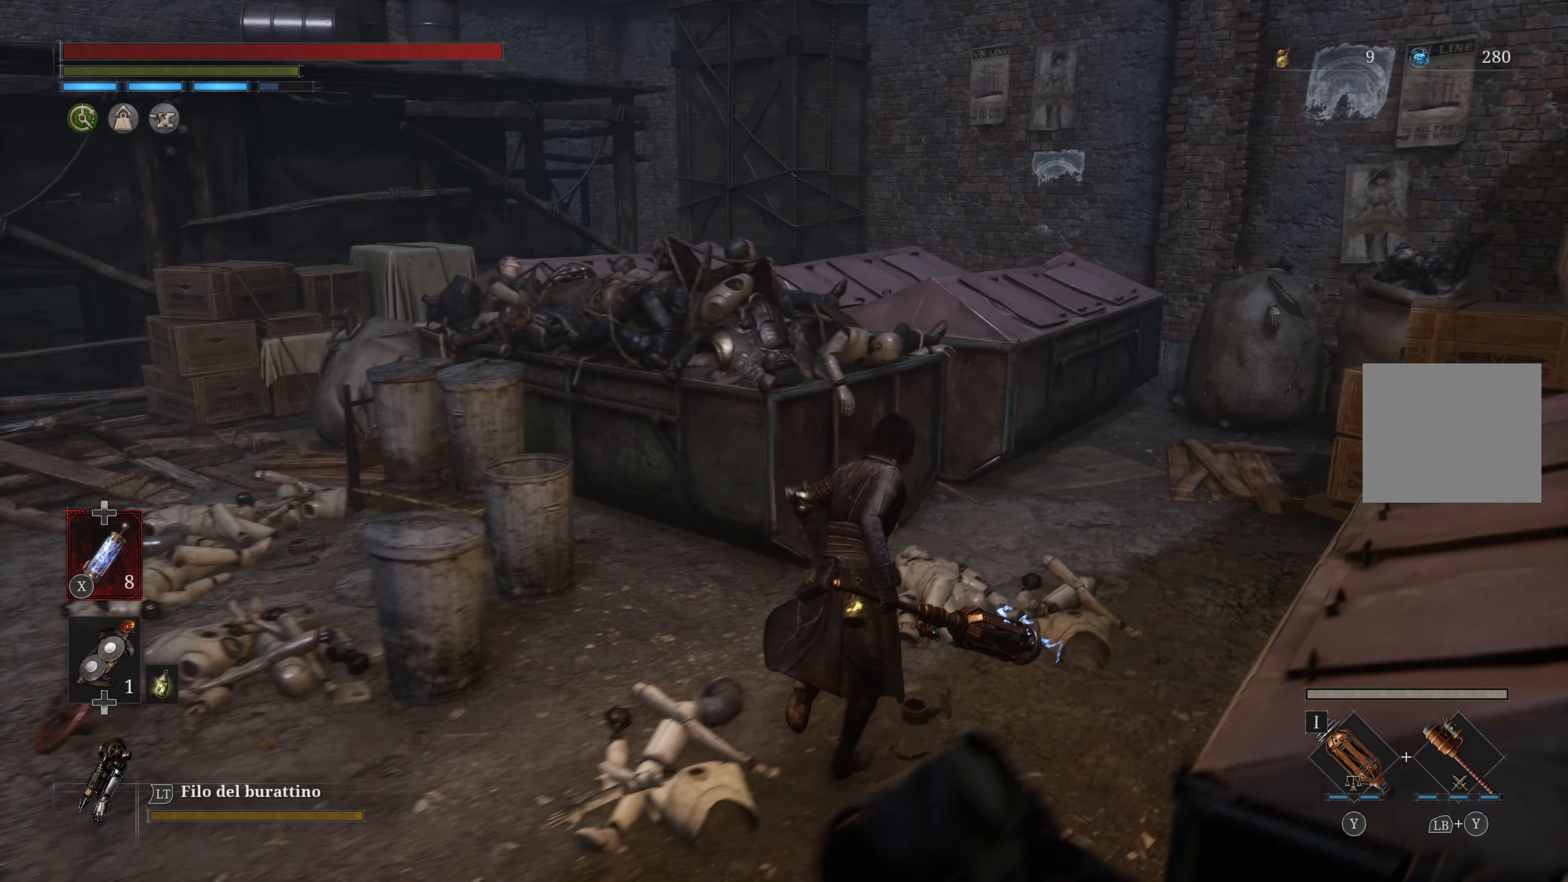
{"buttons": [], "left_stick": "up-left", "right_stick": "left", "events": [[66, "right_stick", "left"], [133, "right_stick", "down-left"], [250, "left_stick", "up"], [333, "right_stick", "left"], [366, "left_stick", "up-left"]]}
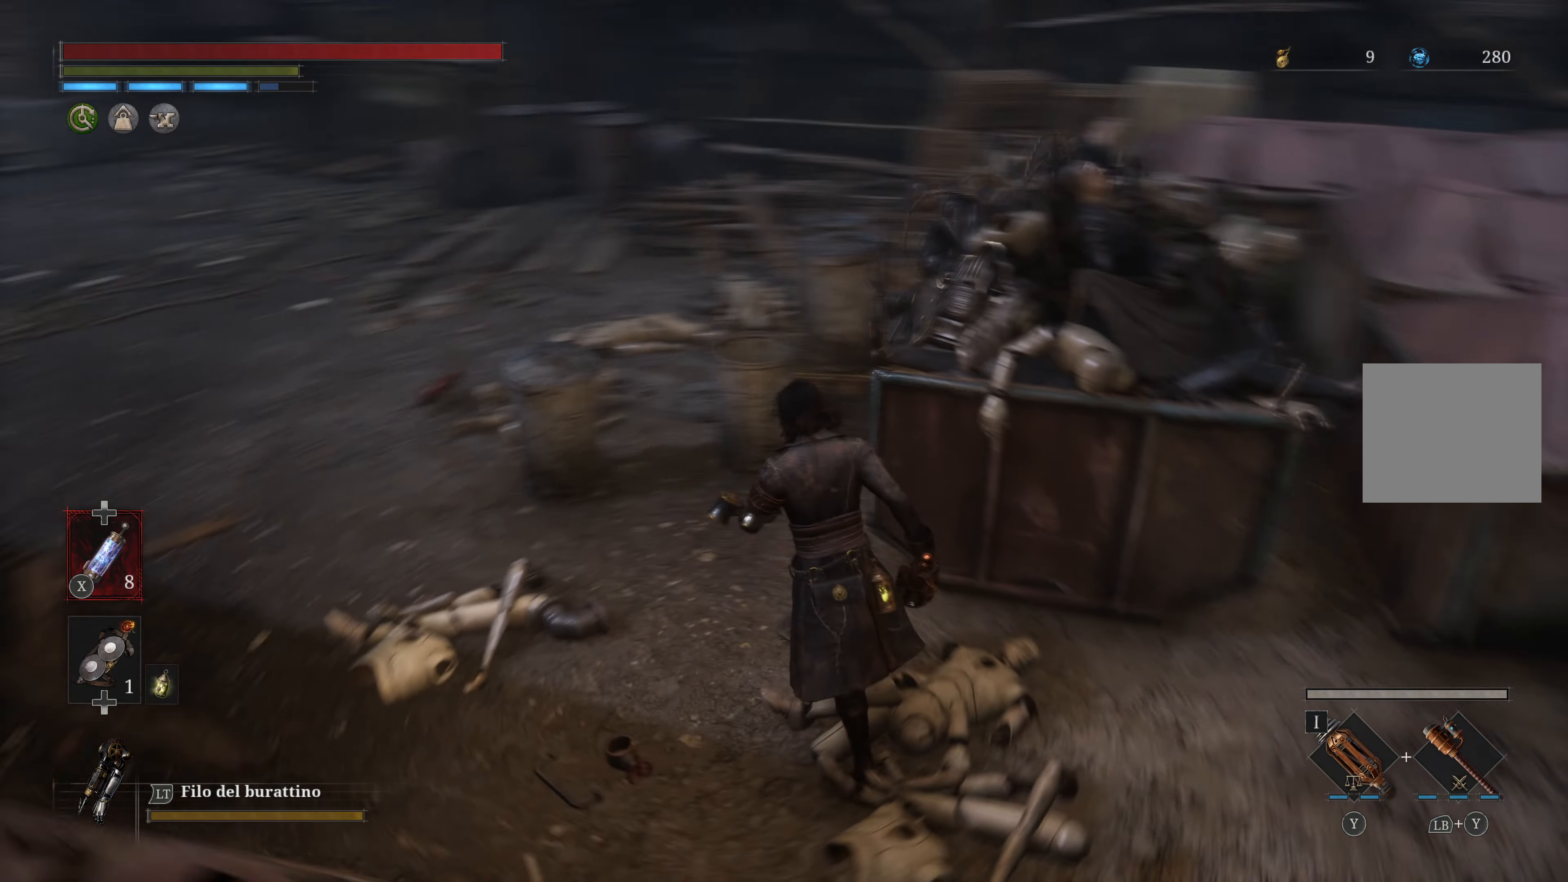
{"buttons": ["B"], "left_stick": "up-right", "right_stick": "center", "events": [[233, "left_stick", "up"], [283, "right_stick", "center"], [450, "B", "down"], [483, "left_stick", "up-right"]]}
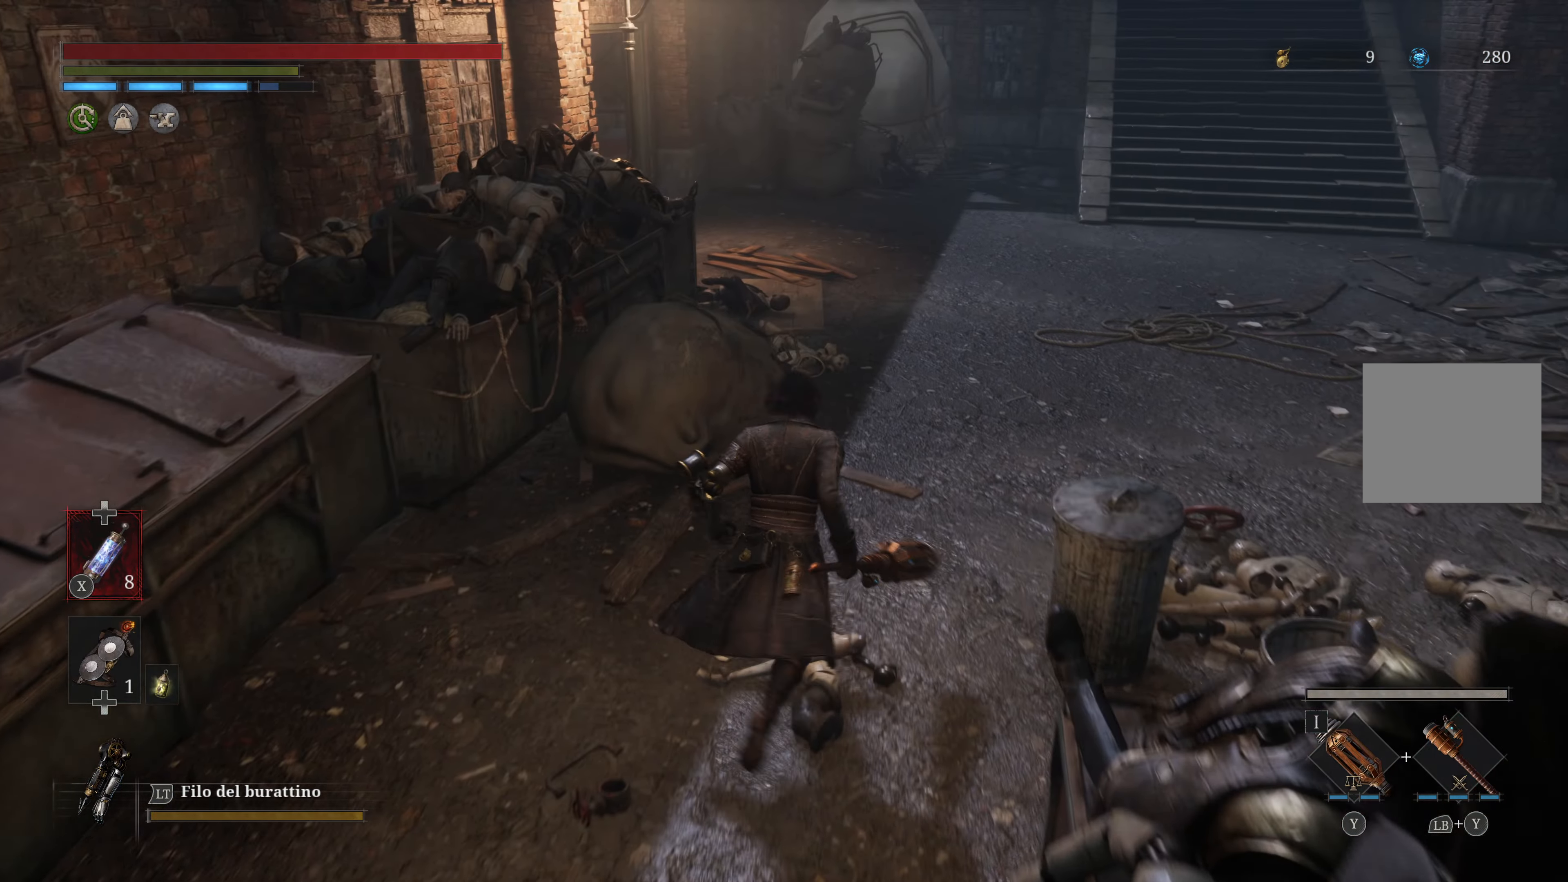
{"buttons": ["B"], "left_stick": "up", "right_stick": "center", "events": [[283, "left_stick", "up"]]}
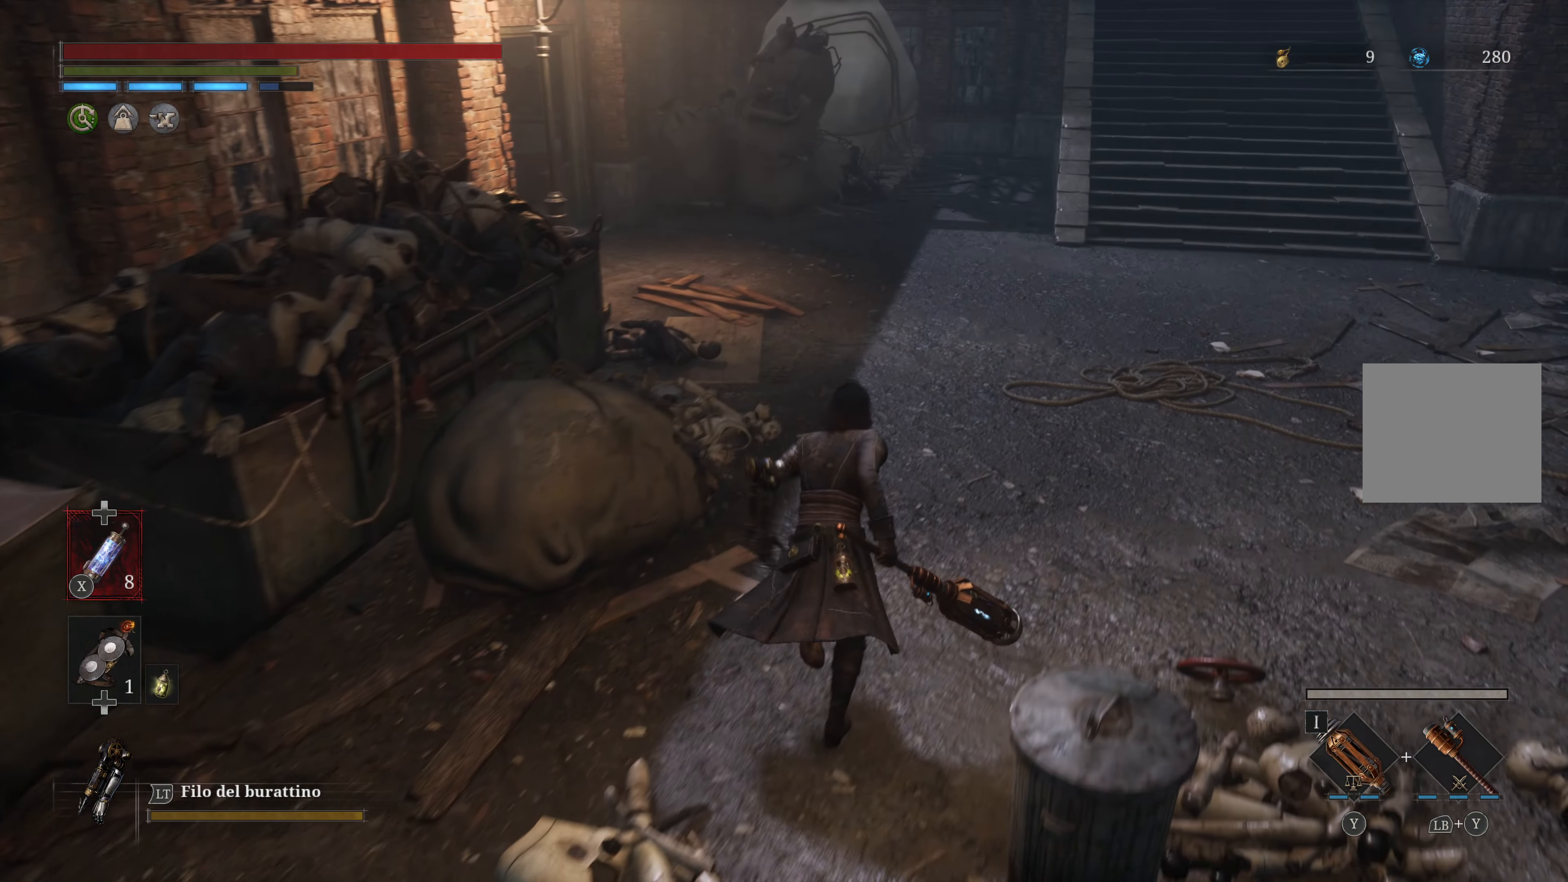
{"buttons": [], "left_stick": "up", "right_stick": "center", "events": [[316, "B", "up"]]}
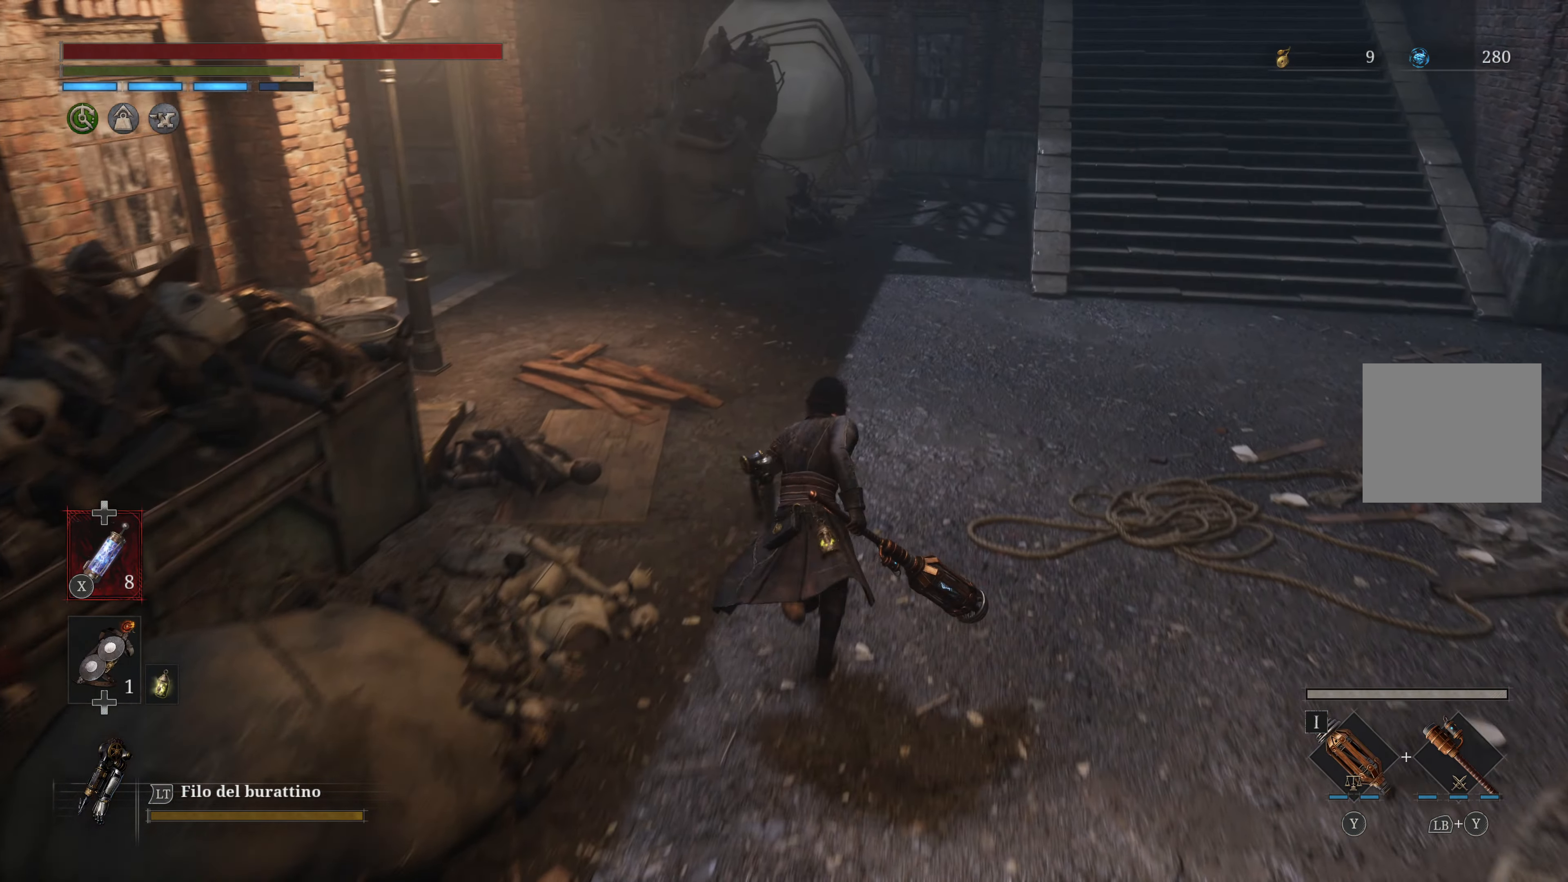
{"buttons": [], "left_stick": "up-right", "right_stick": "center", "events": [[50, "right_stick", "up-left"], [216, "right_stick", "left"], [350, "right_stick", "center"], [400, "left_stick", "up-right"]]}
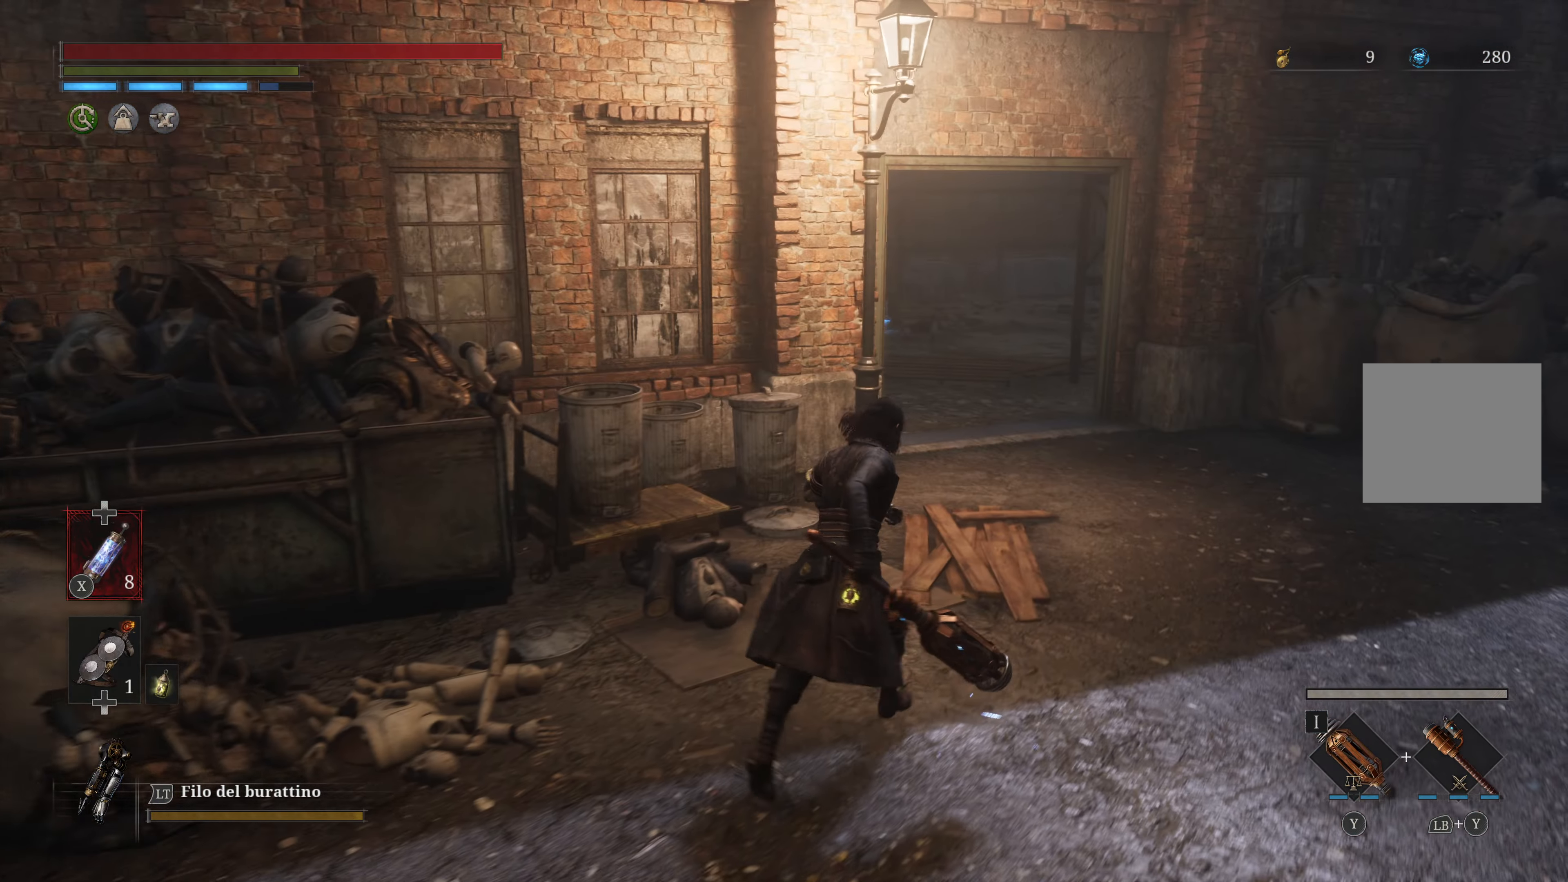
{"buttons": [], "left_stick": "up-right", "right_stick": "center", "events": [[317, "right_stick", "up-left"], [483, "right_stick", "center"]]}
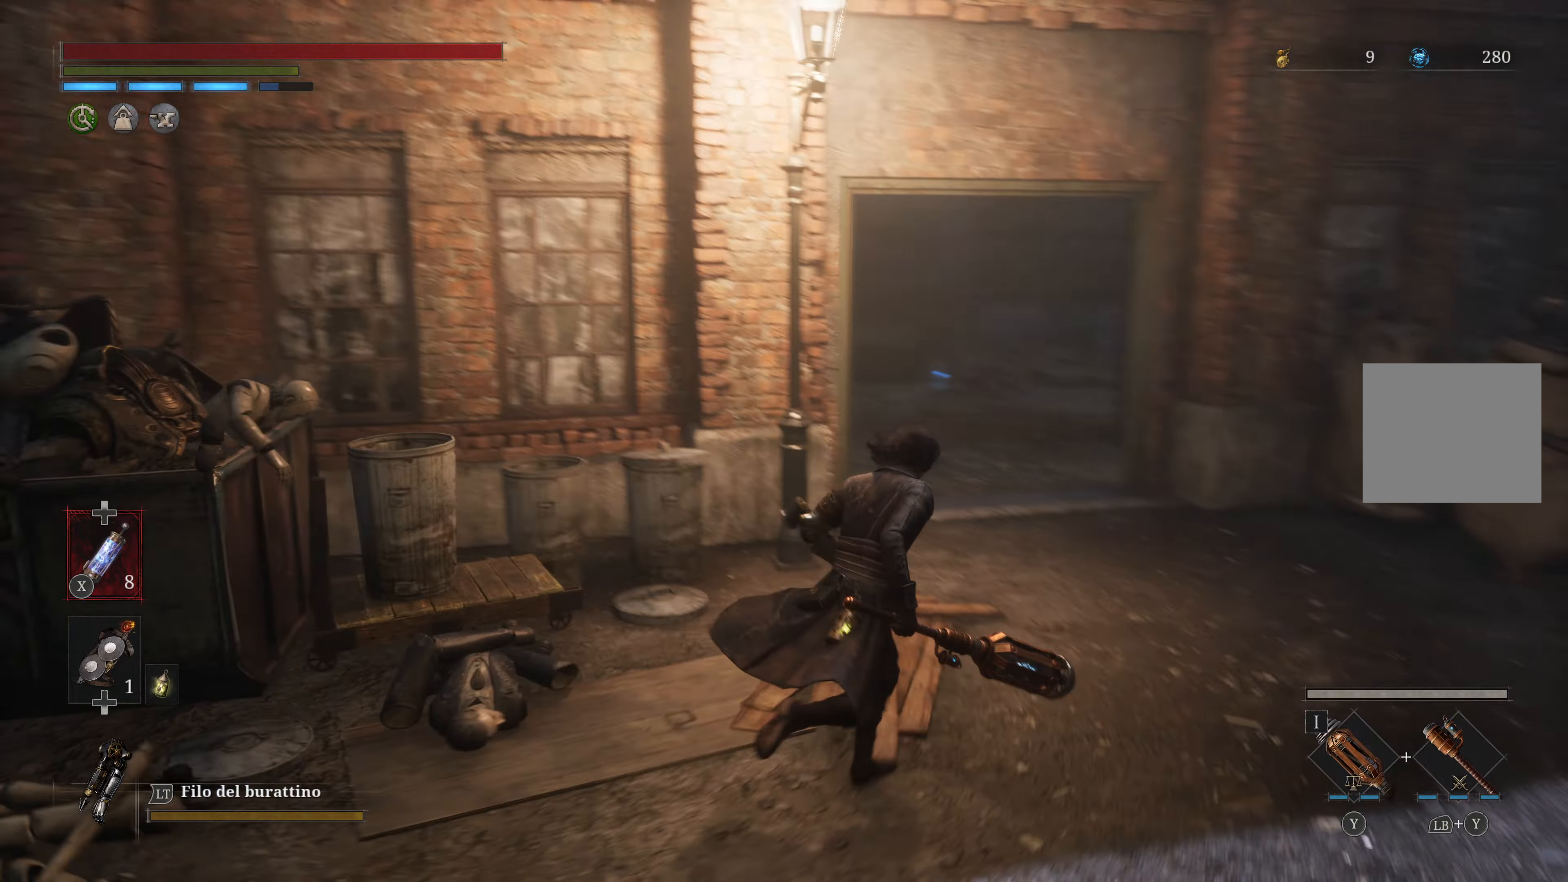
{"buttons": ["B"], "left_stick": "up-right", "right_stick": "center", "events": [[167, "B", "down"]]}
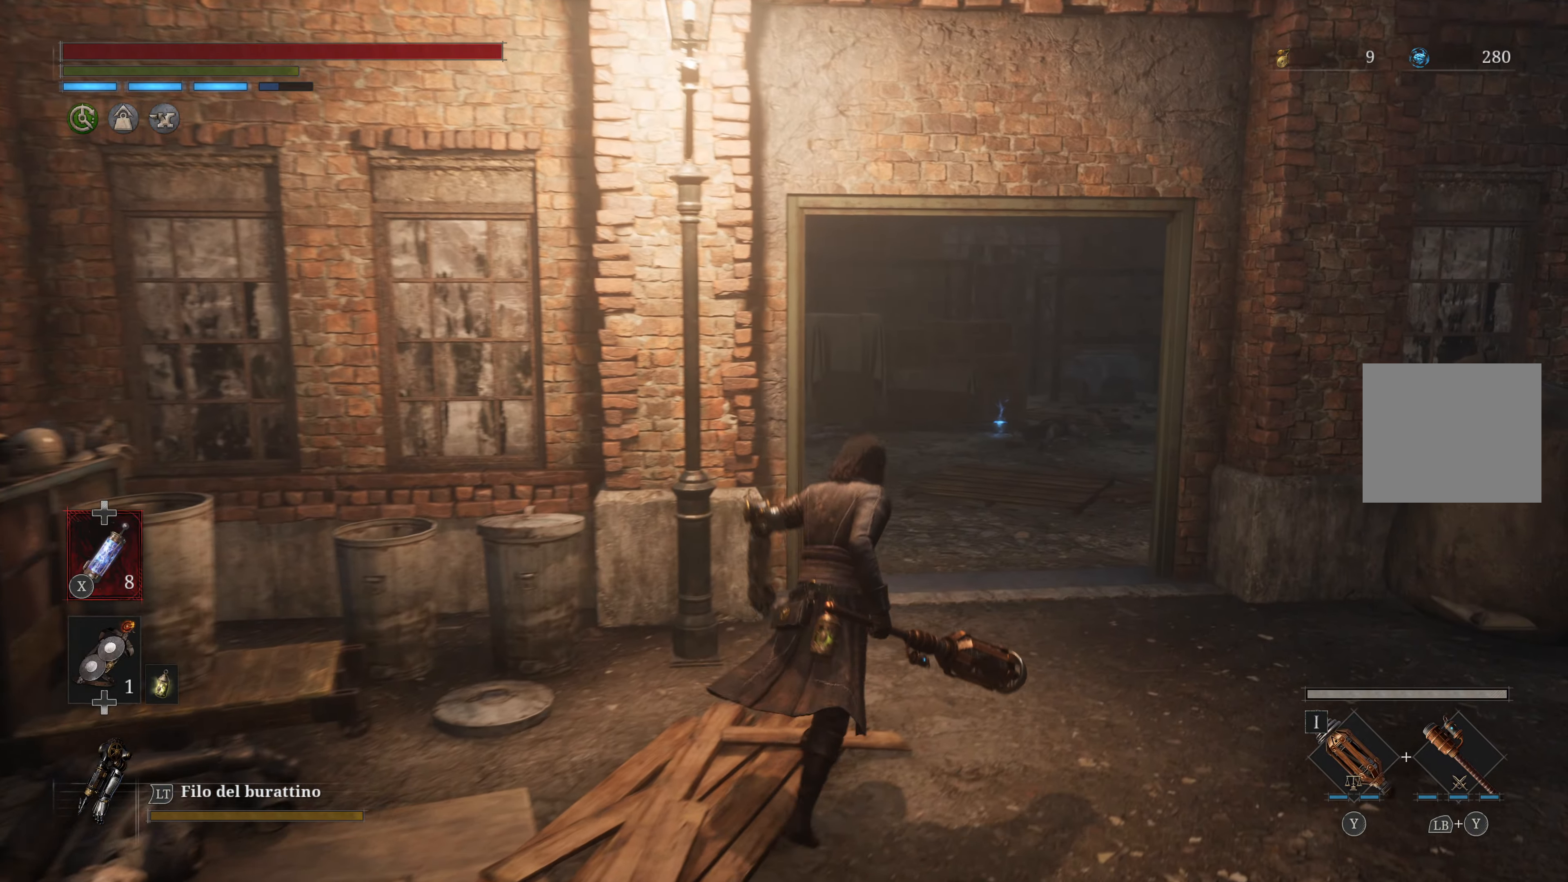
{"buttons": ["B"], "left_stick": "up", "right_stick": "center", "events": [[217, "left_stick", "up"]]}
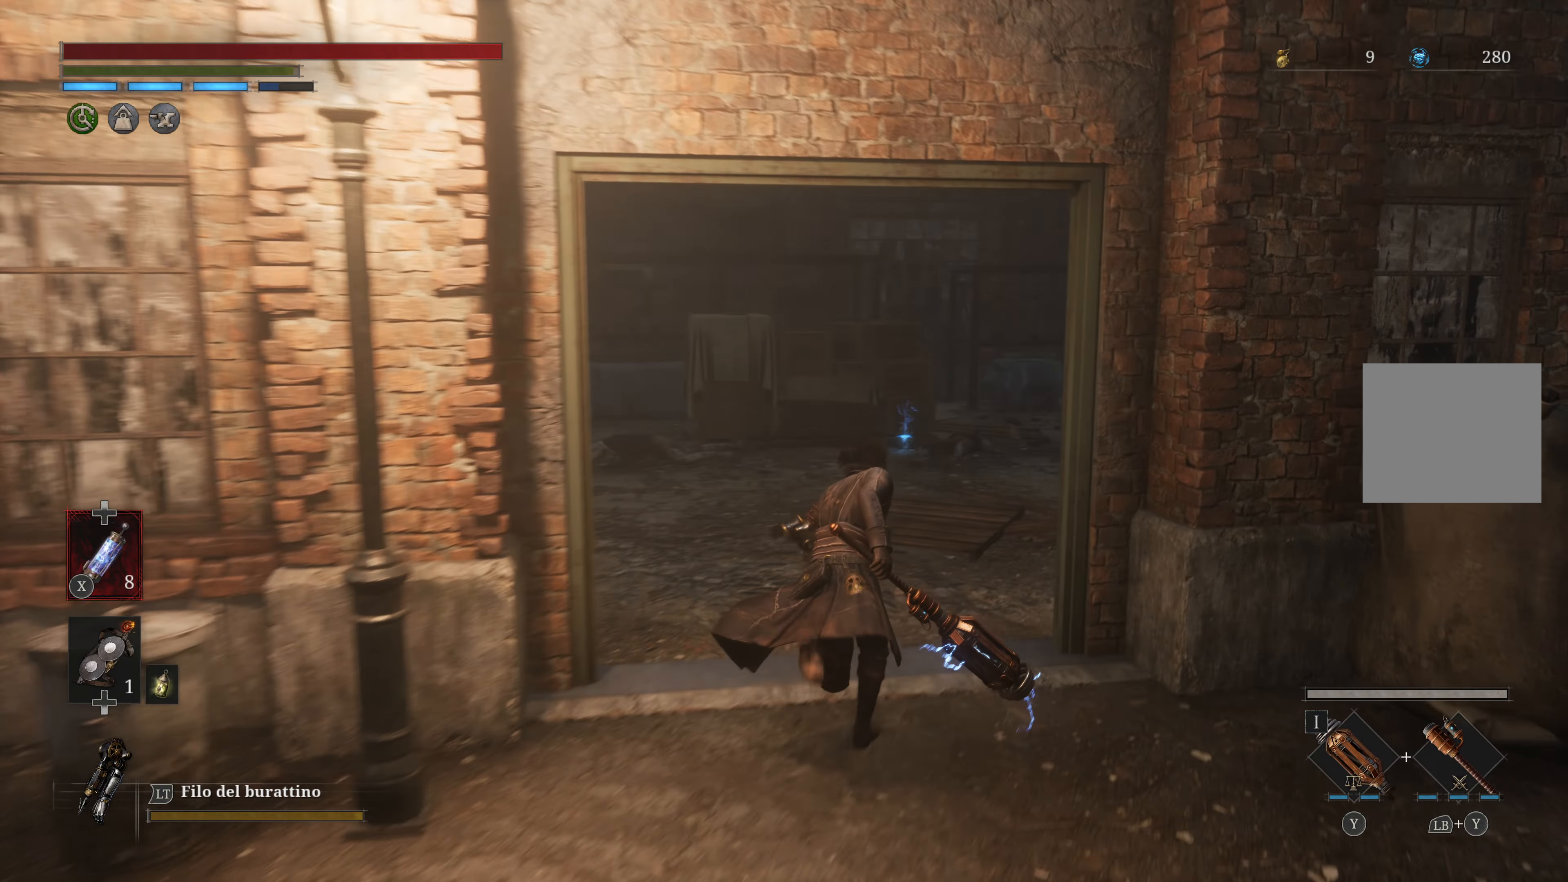
{"buttons": ["B"], "left_stick": "up", "right_stick": "center", "events": []}
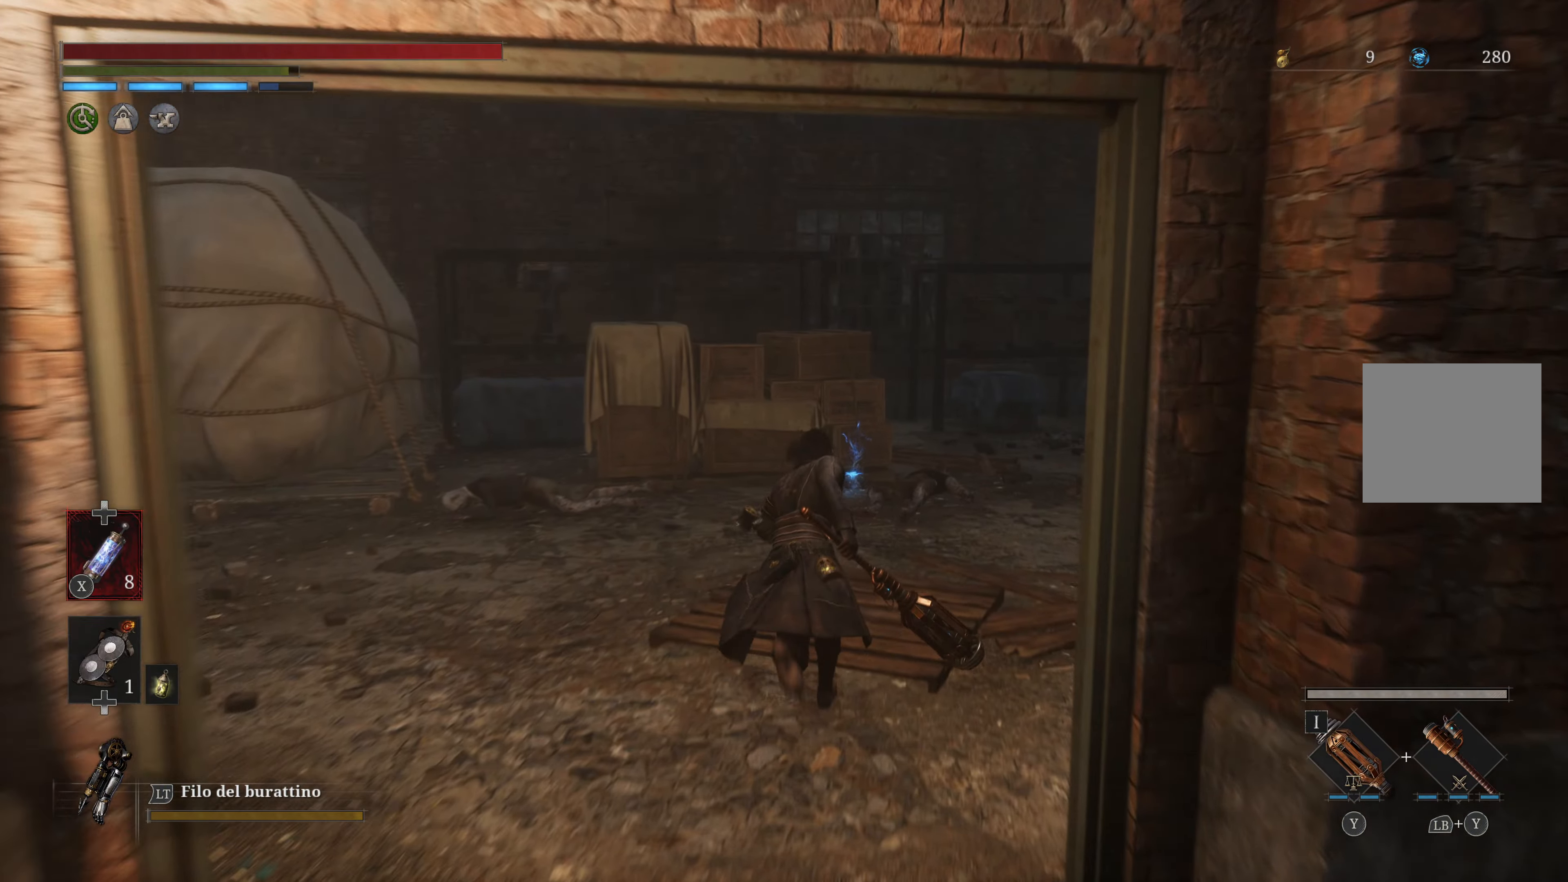
{"buttons": [], "left_stick": "up", "right_stick": "center", "events": [[333, "B", "up"]]}
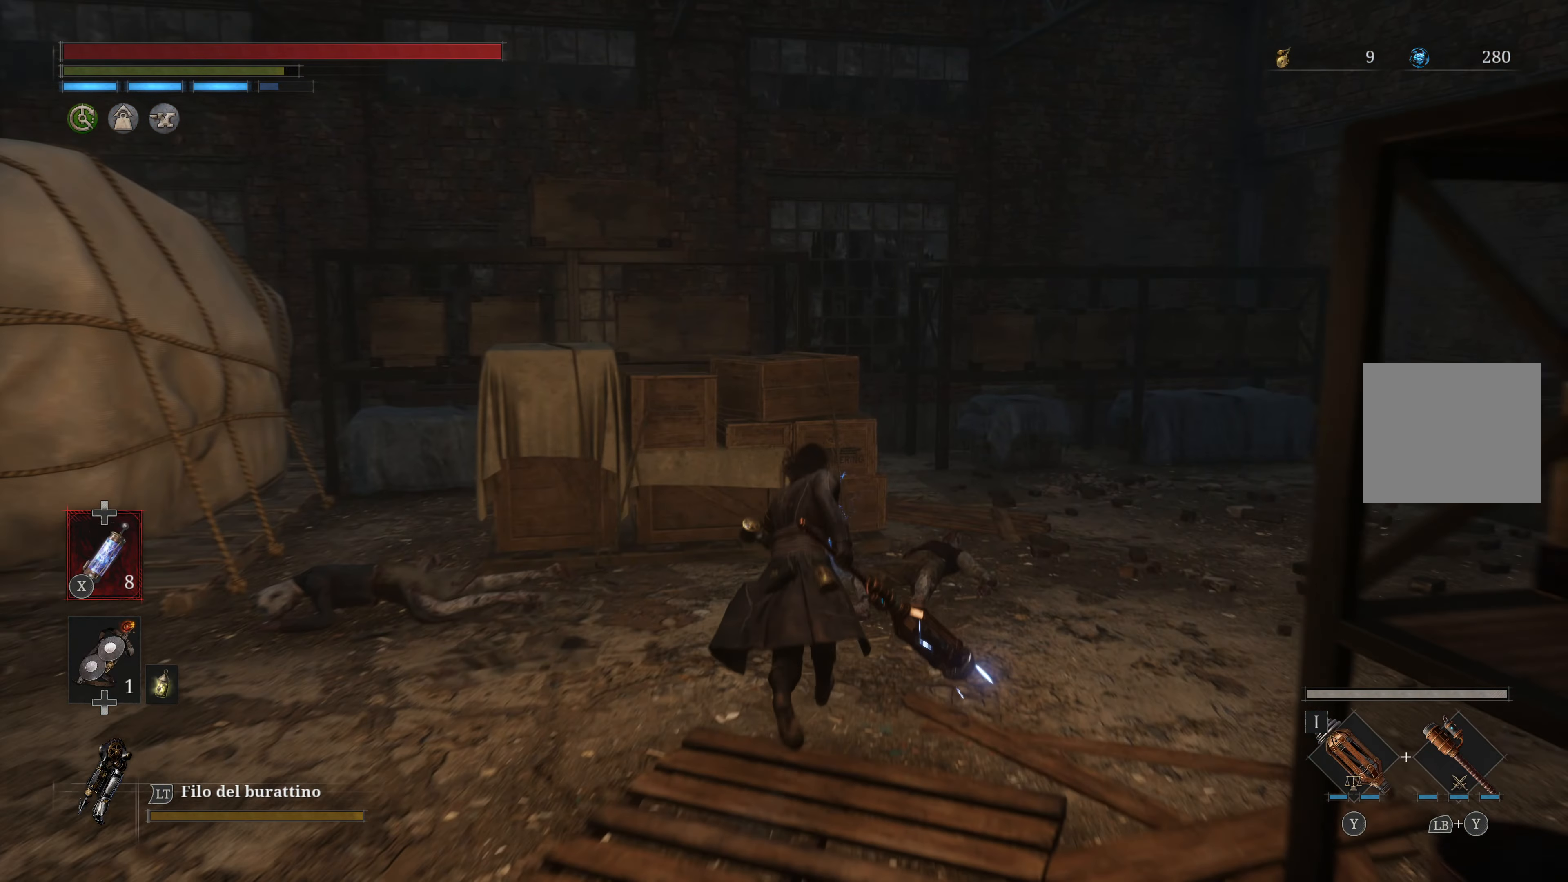
{"buttons": ["A"], "left_stick": "center", "right_stick": "center", "events": [[350, "left_stick", "center"], [450, "A", "down"]]}
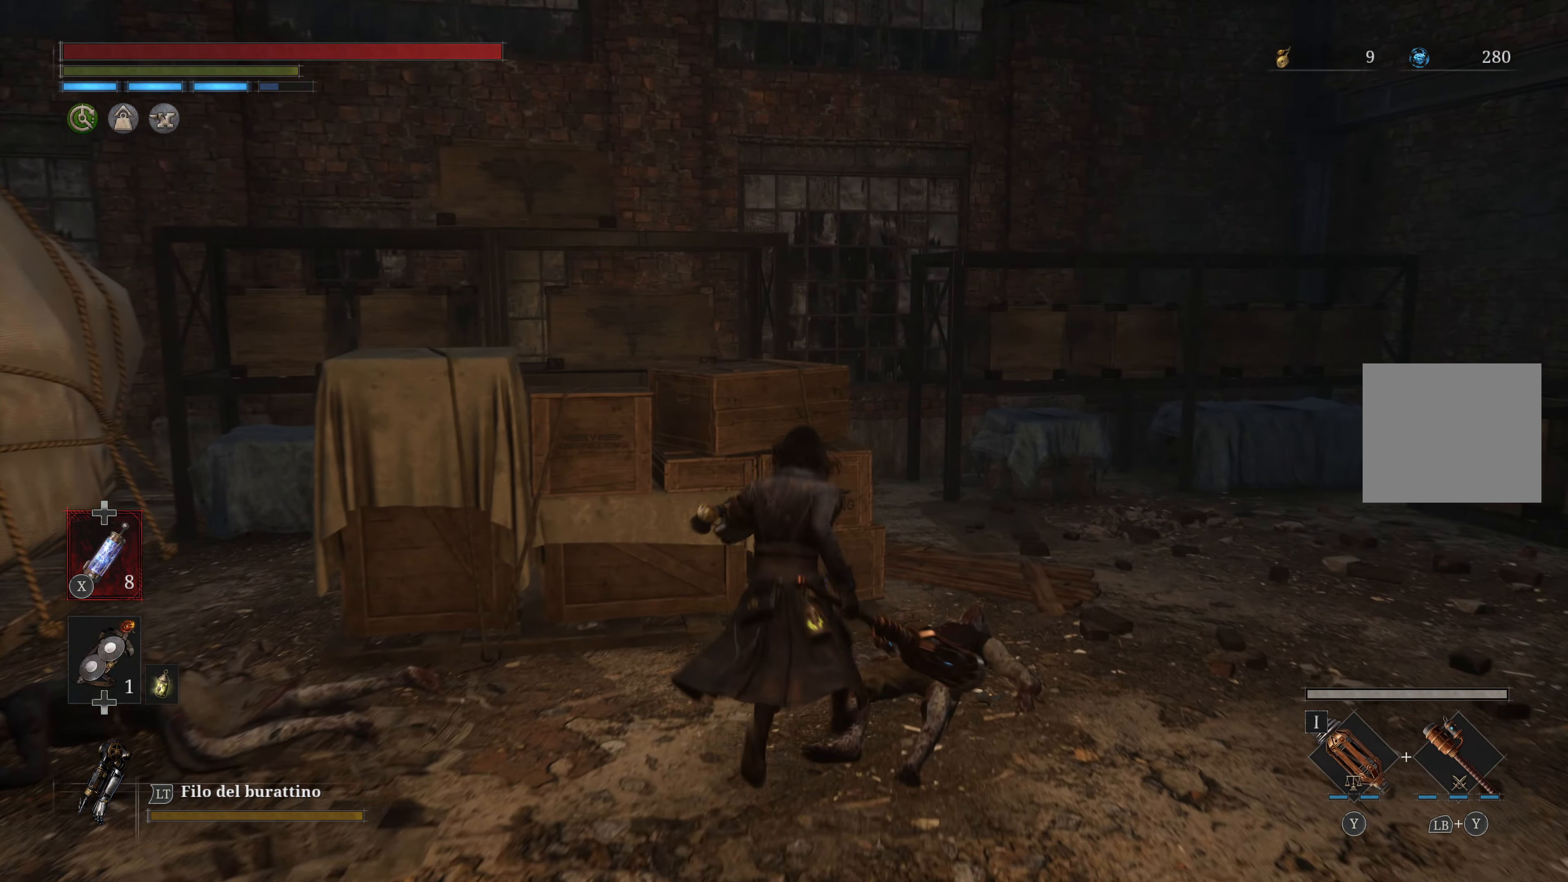
{"buttons": [], "left_stick": "center", "right_stick": "center", "events": [[100, "A", "up"]]}
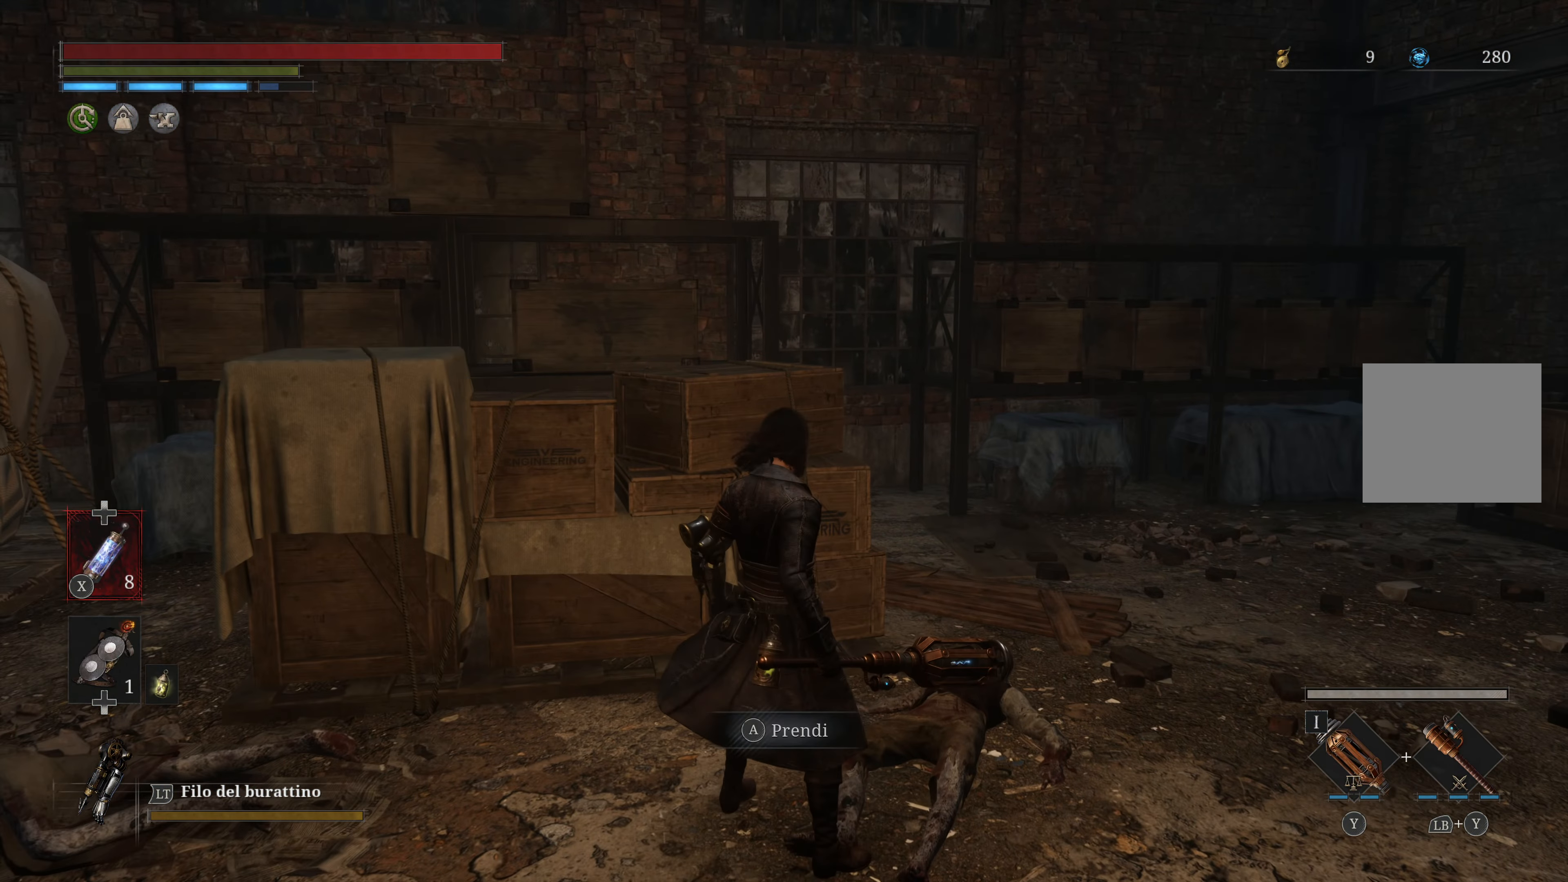
{"buttons": [], "left_stick": "center", "right_stick": "center", "events": [[17, "A", "down"], [100, "A", "up"]]}
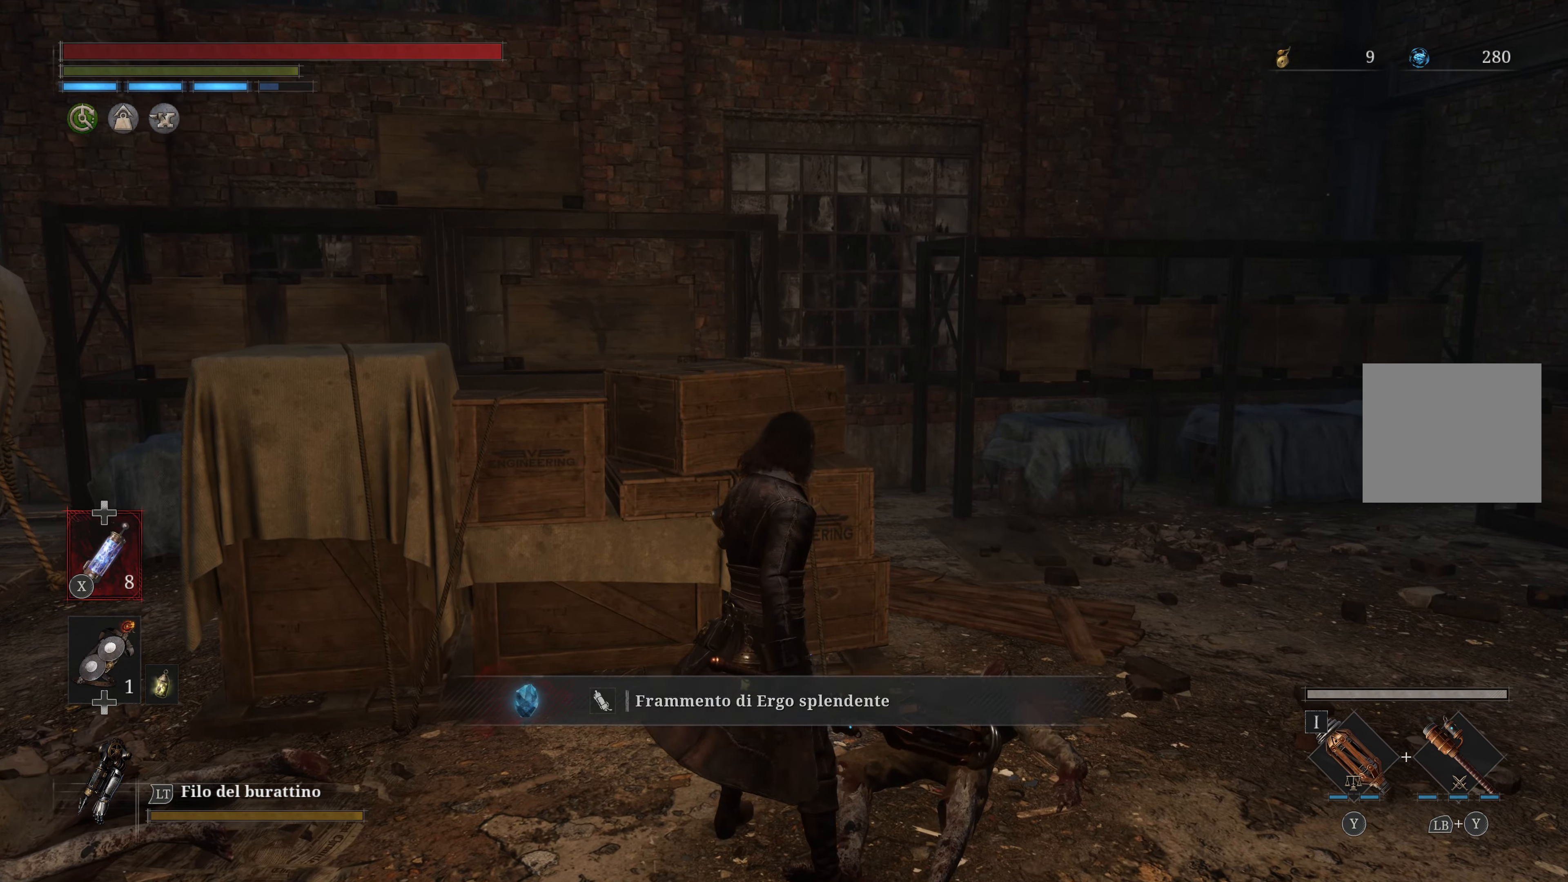
{"buttons": [], "left_stick": "right", "right_stick": "left", "events": [[250, "right_stick", "left"], [467, "left_stick", "right"]]}
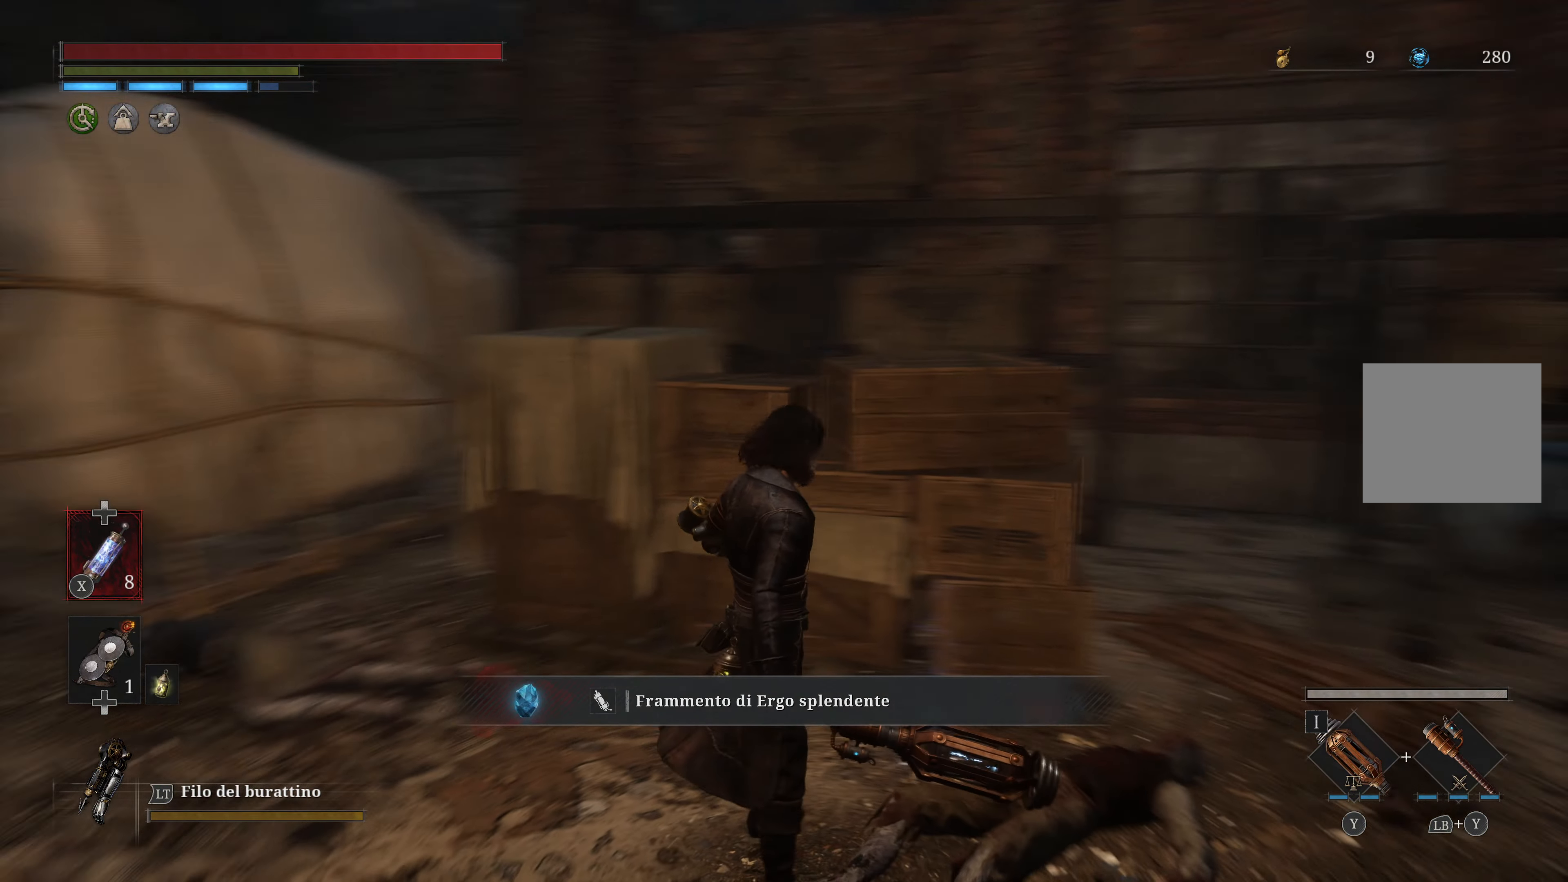
{"buttons": [], "left_stick": "right", "right_stick": "down-left", "events": [[83, "right_stick", "center"], [500, "right_stick", "down-left"]]}
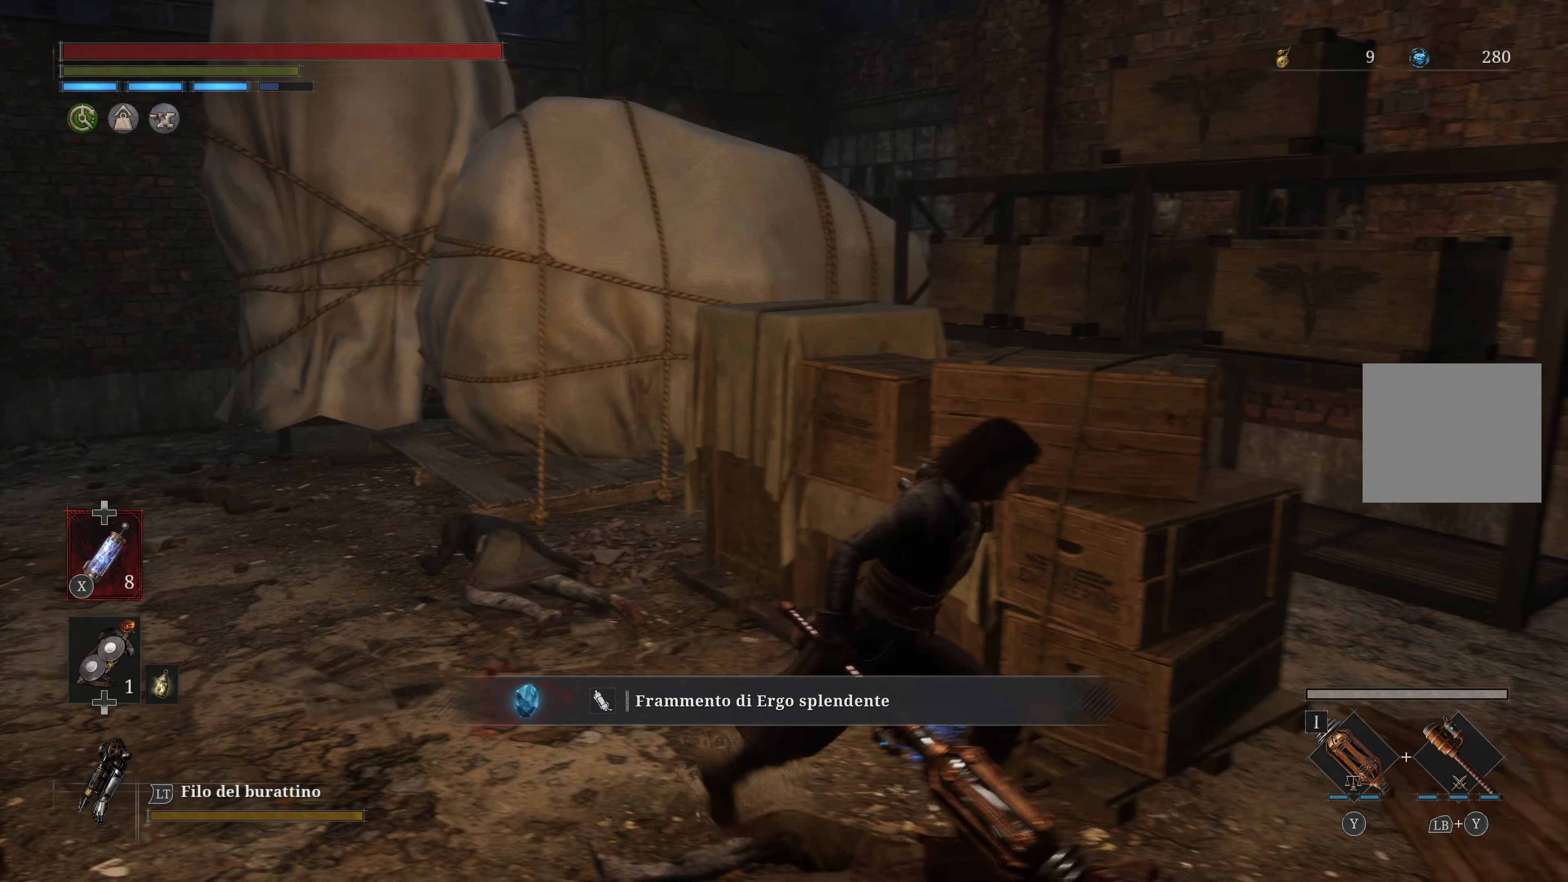
{"buttons": [], "left_stick": "right", "right_stick": "center", "events": [[150, "right_stick", "center"], [233, "right_stick", "left"], [450, "right_stick", "center"]]}
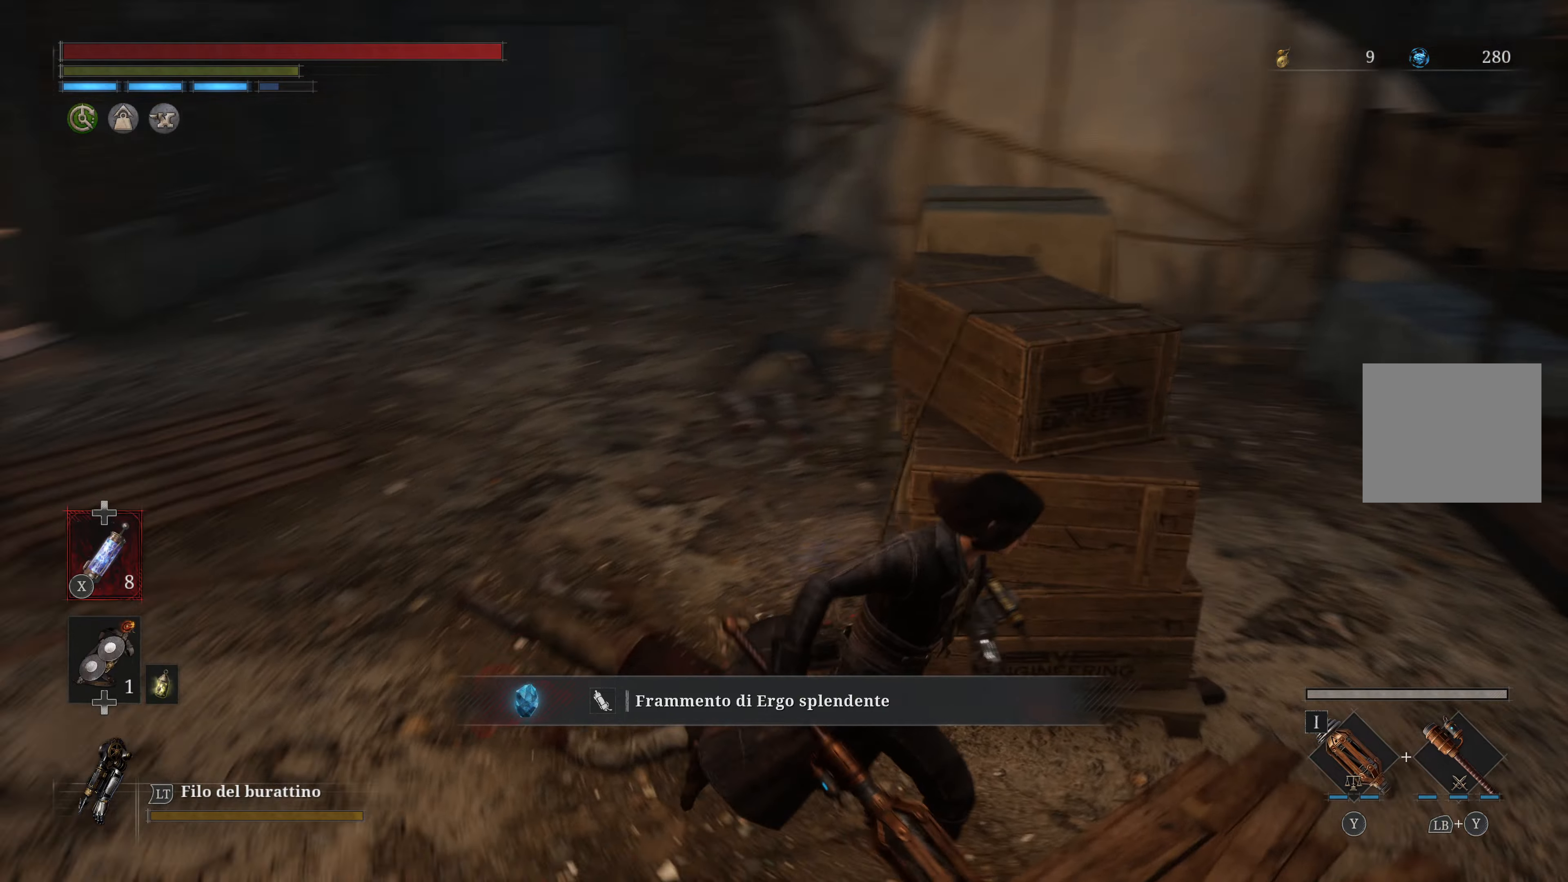
{"buttons": [], "left_stick": "down-left", "right_stick": "left", "events": [[117, "left_stick", "center"], [350, "left_stick", "left"], [350, "right_stick", "left"], [450, "left_stick", "down-left"]]}